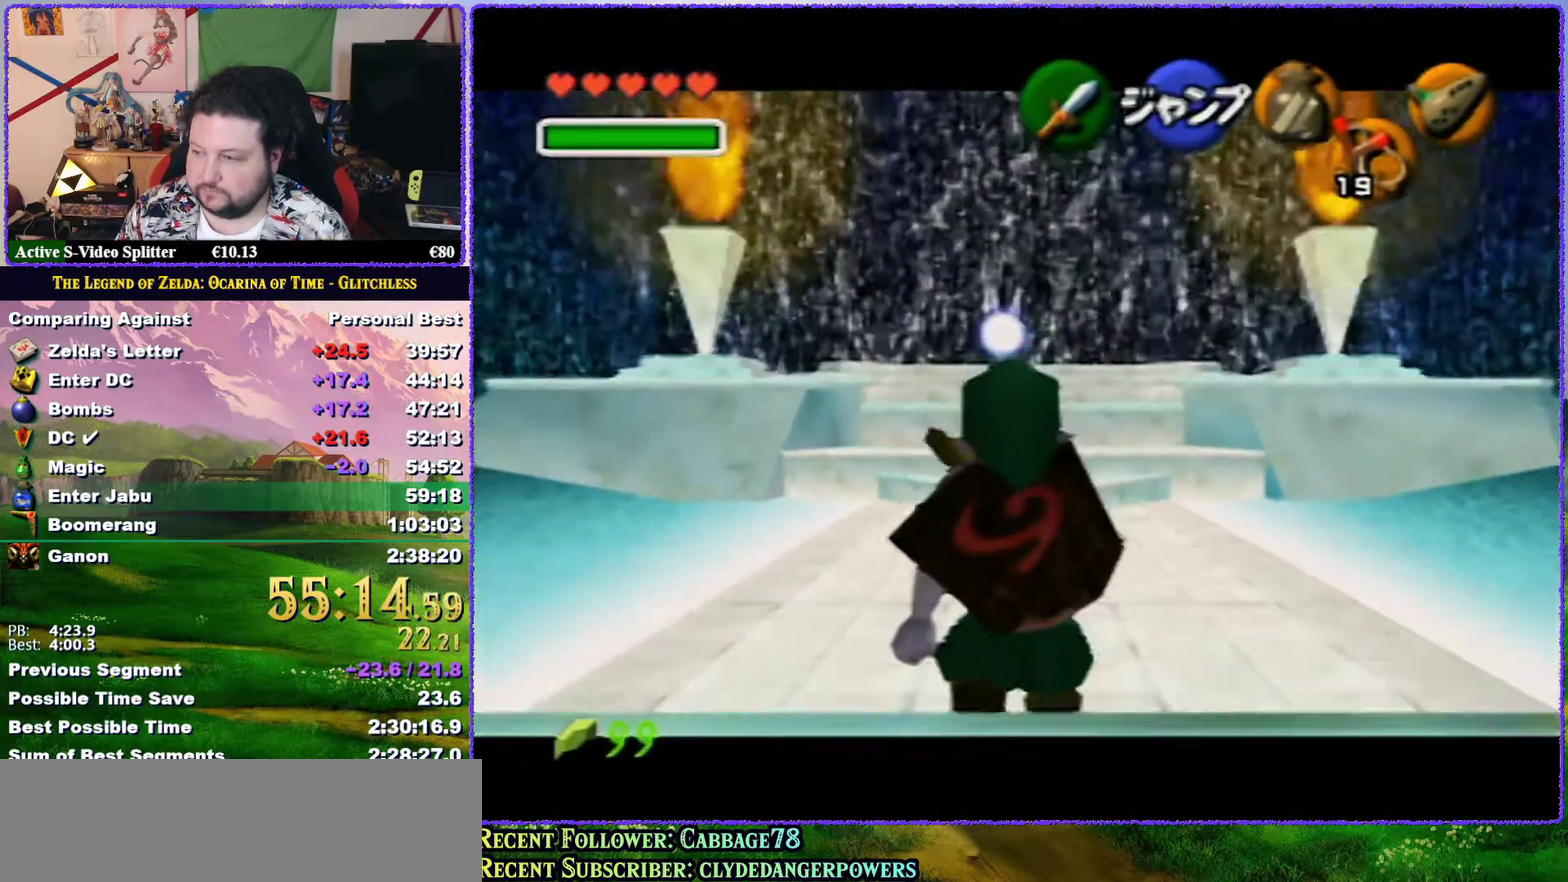
Gameplay with a controller (Nintendo layout); each line is a JSON object with the inputs held at the frame after it. "events" lists button and stick changes between this image and that frame as [ms after this image, input, new state], when the widget could be followed in between. Not read: L3 R3.
{"buttons": ["Z"], "left_stick": "down", "events": []}
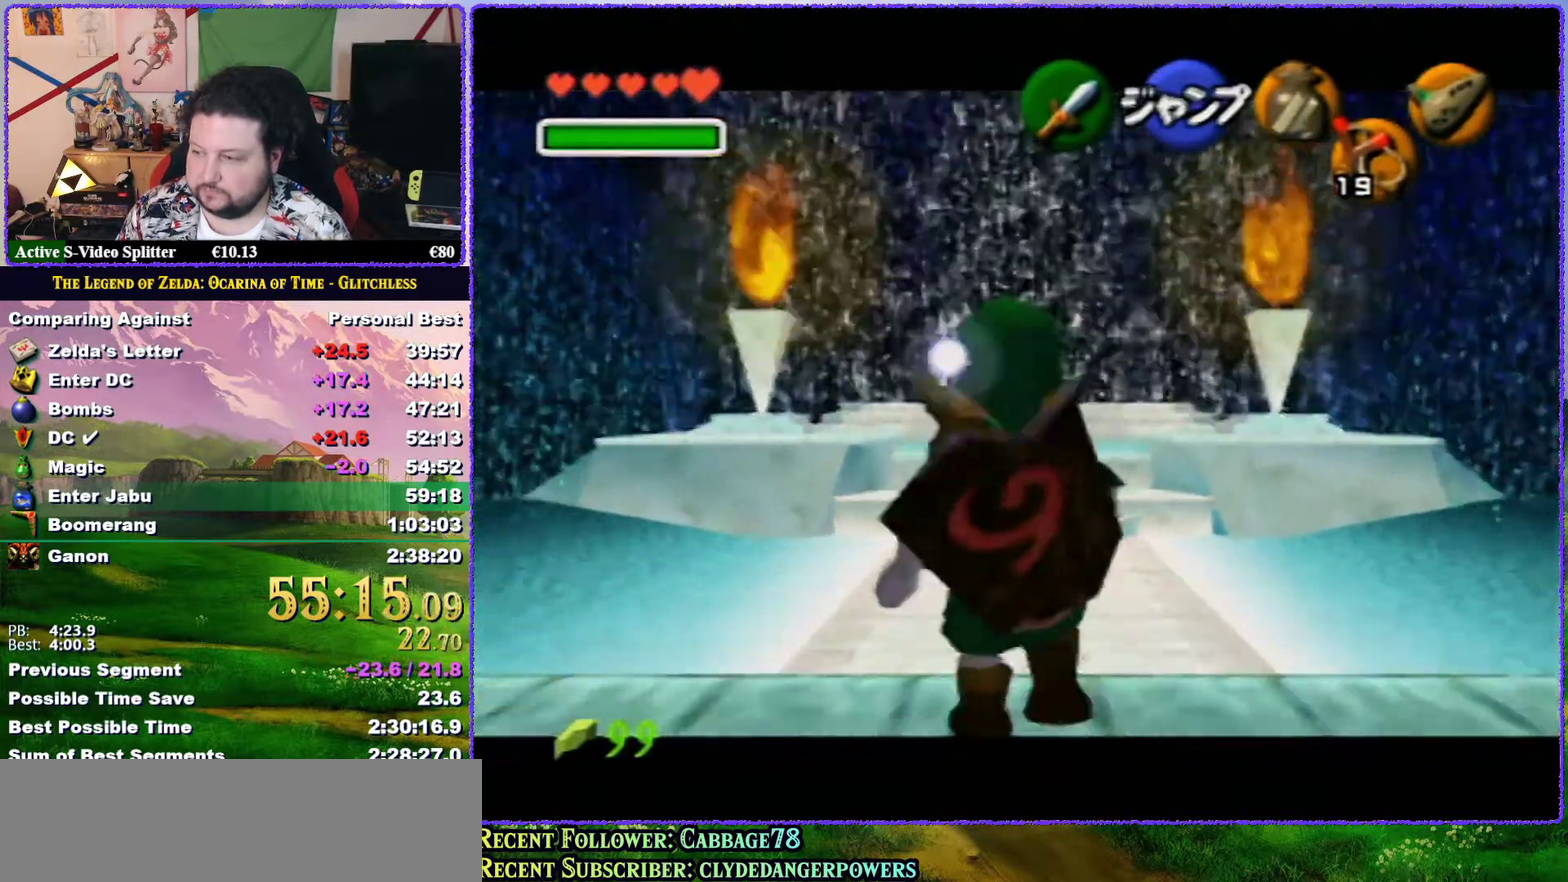
{"buttons": ["Z"], "left_stick": "down", "events": []}
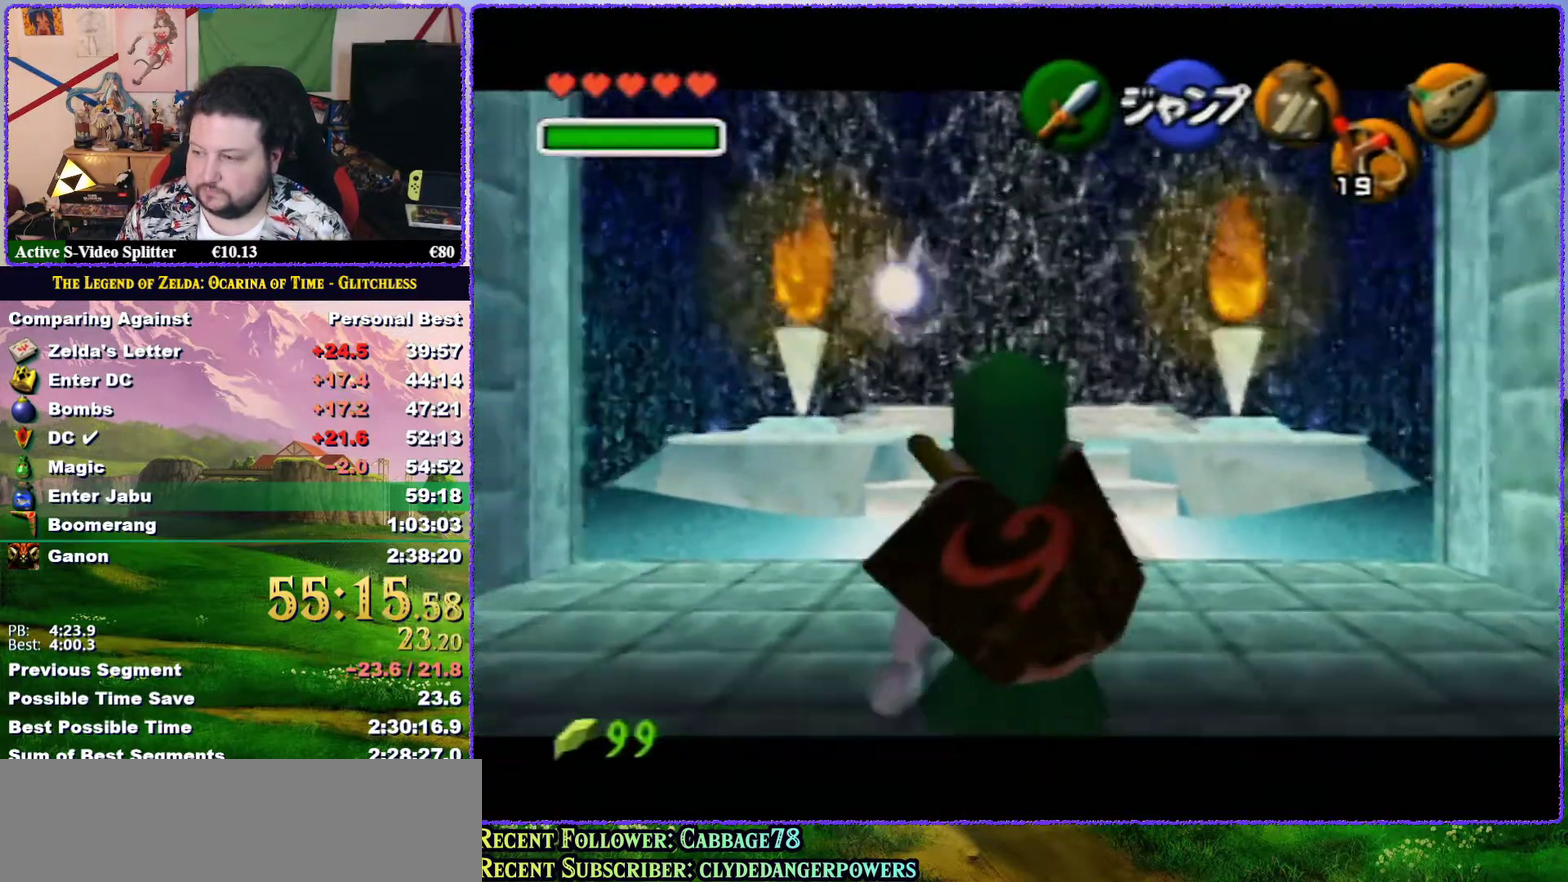
{"buttons": ["Z"], "left_stick": "down", "events": []}
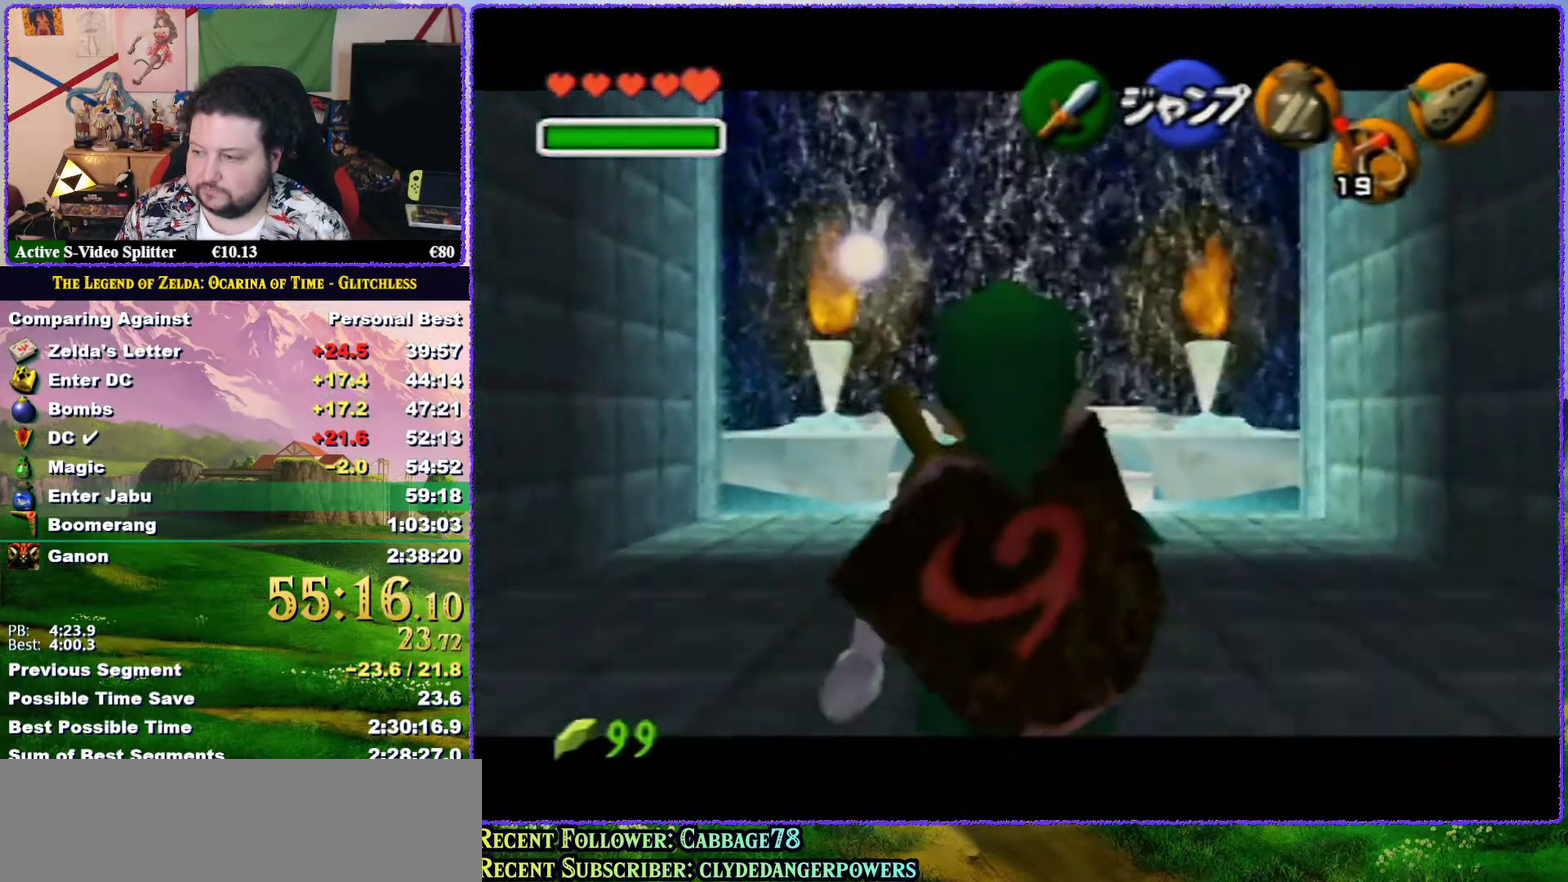
{"buttons": ["Z"], "left_stick": "down", "events": []}
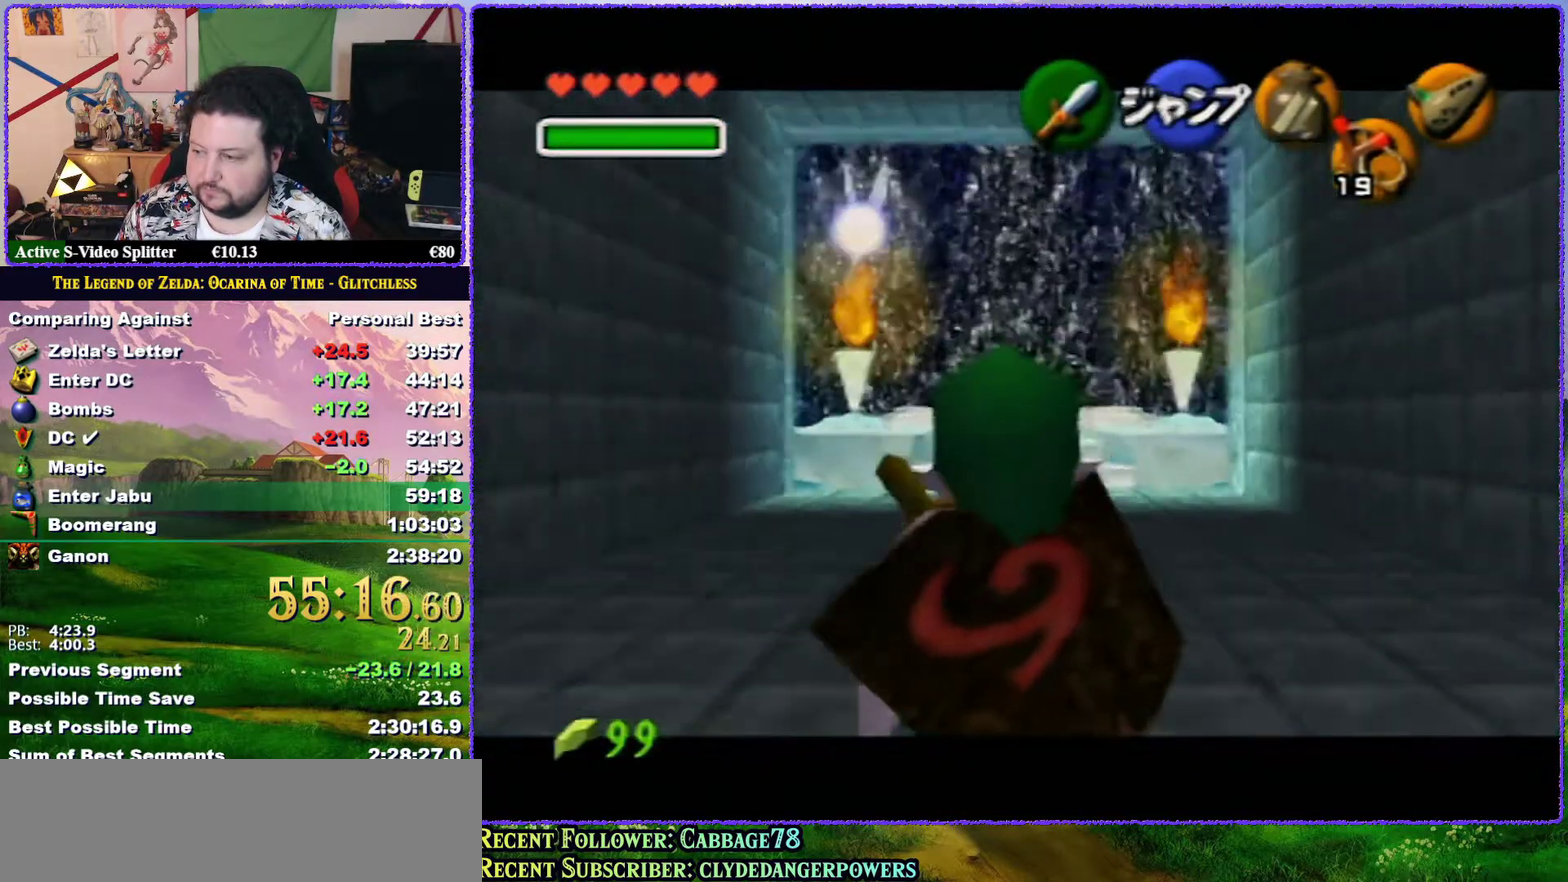
{"buttons": ["Z"], "left_stick": "down", "events": []}
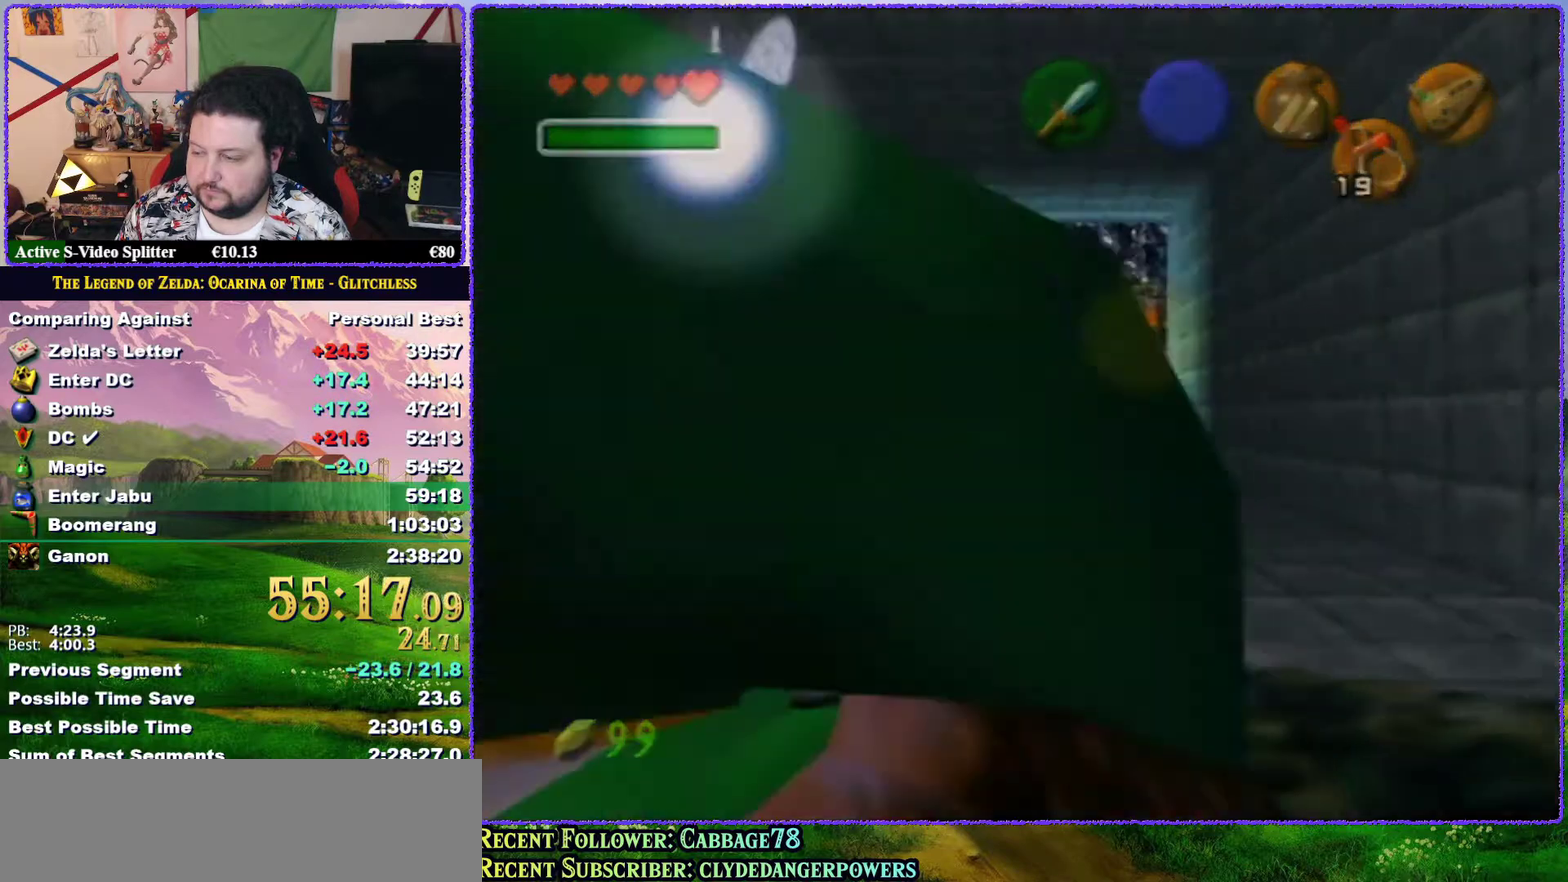
{"buttons": [], "left_stick": "down", "events": [[500, "Z", "up"]]}
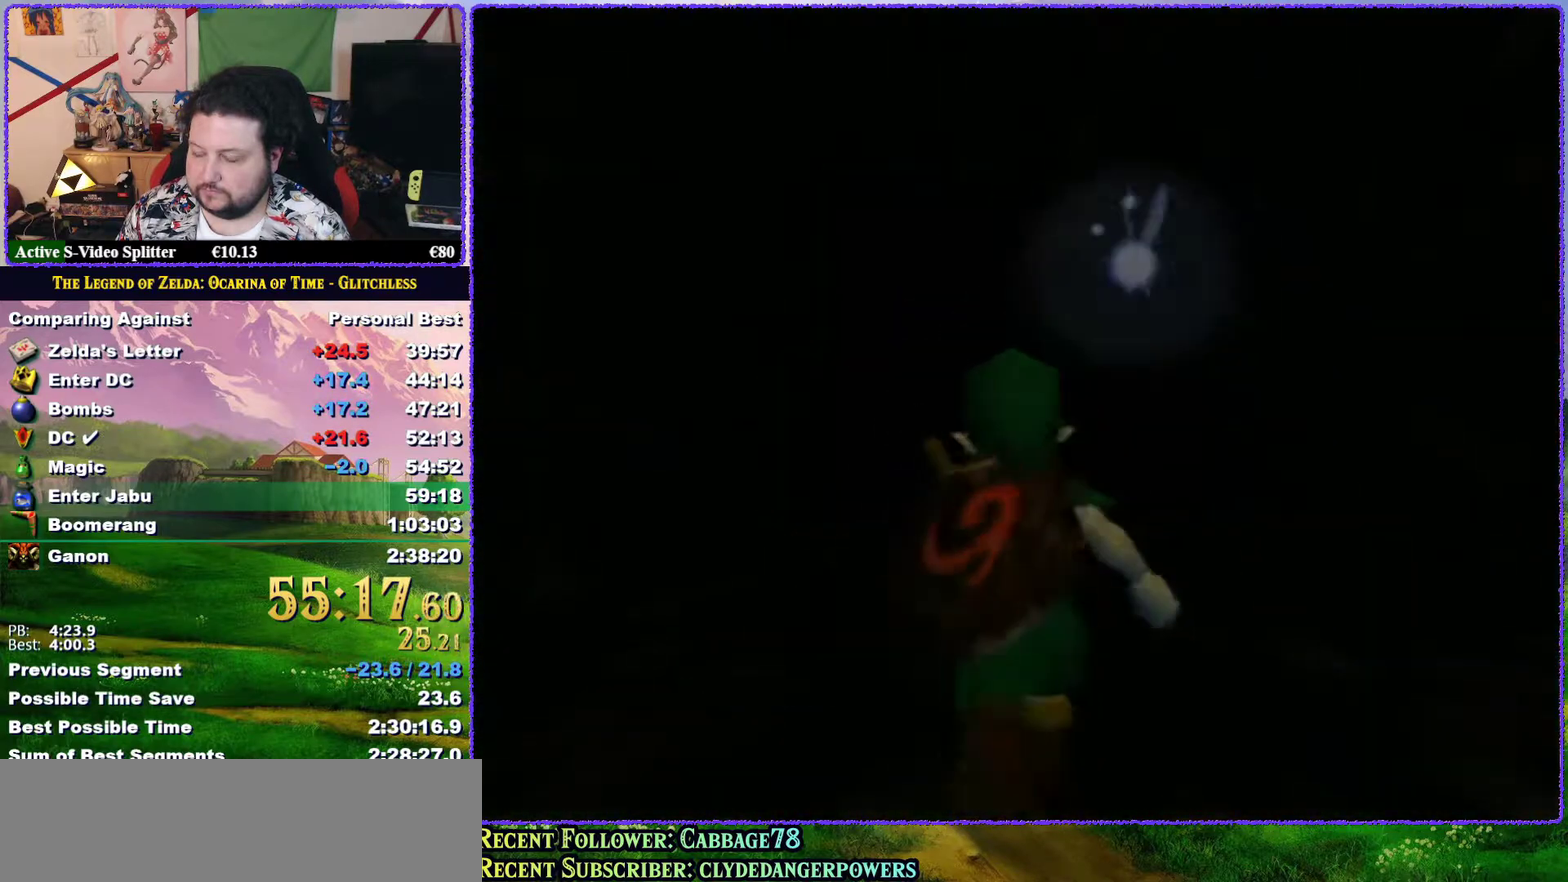
{"buttons": [], "left_stick": "center", "events": [[67, "left_stick", "center"]]}
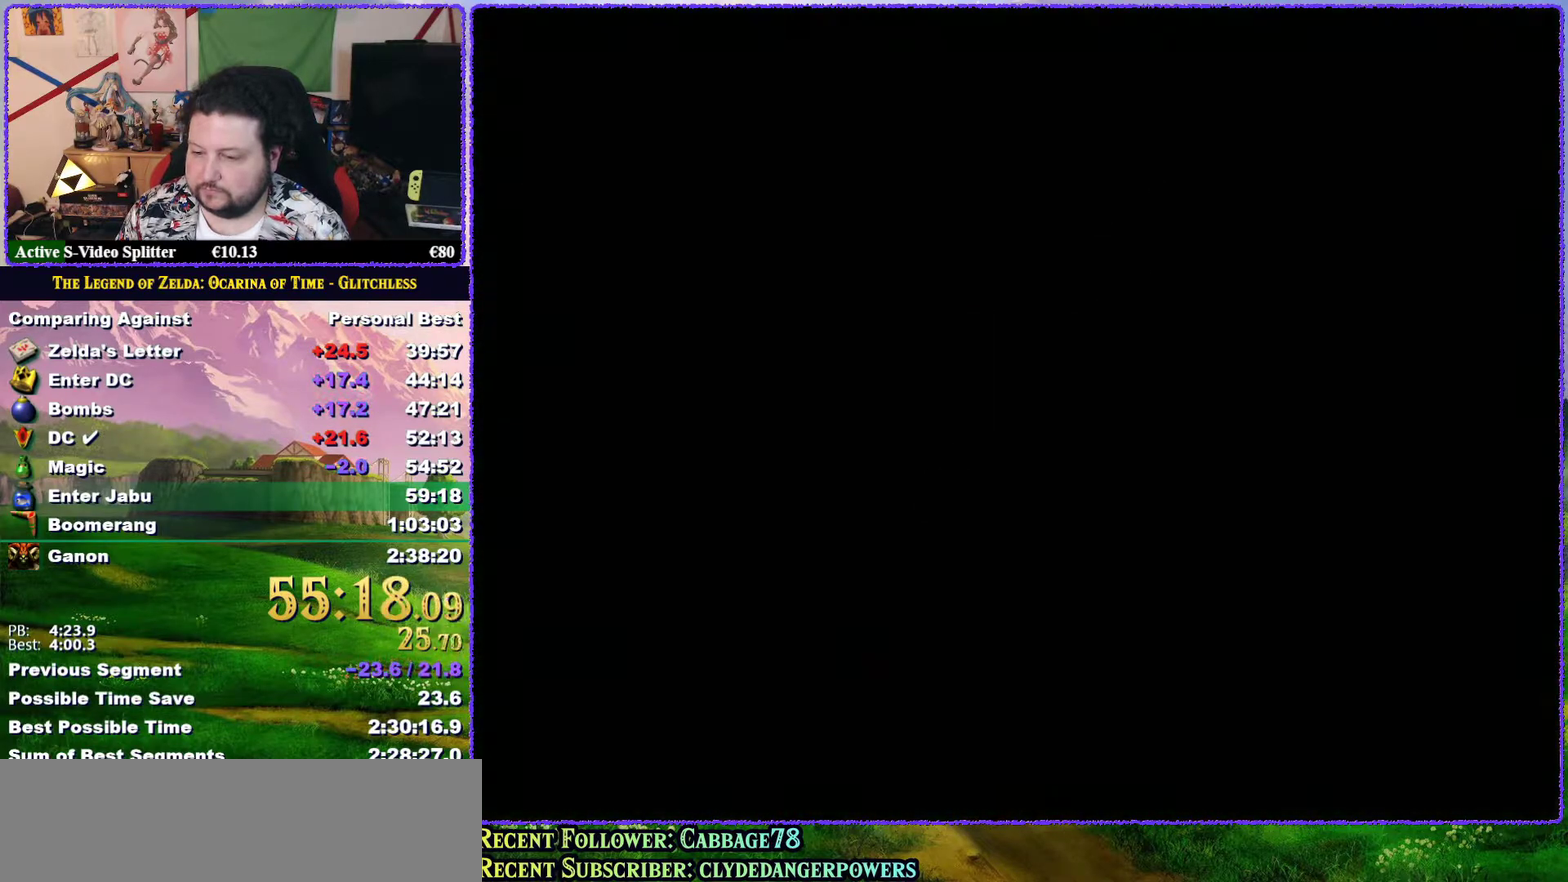
{"buttons": [], "left_stick": "up", "events": [[500, "left_stick", "up"]]}
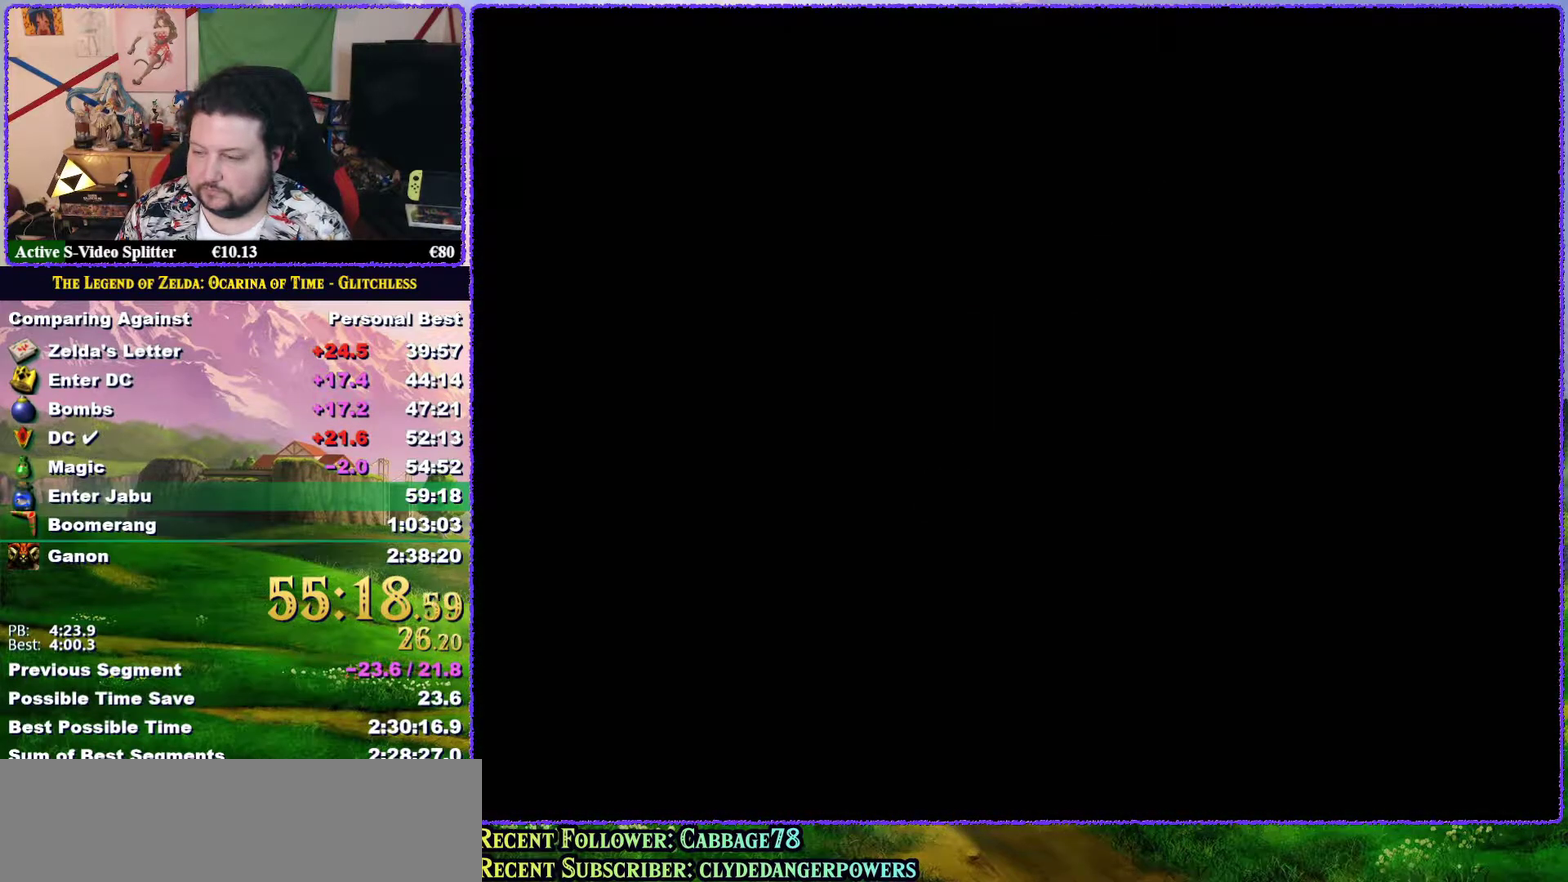
{"buttons": [], "left_stick": "up", "events": []}
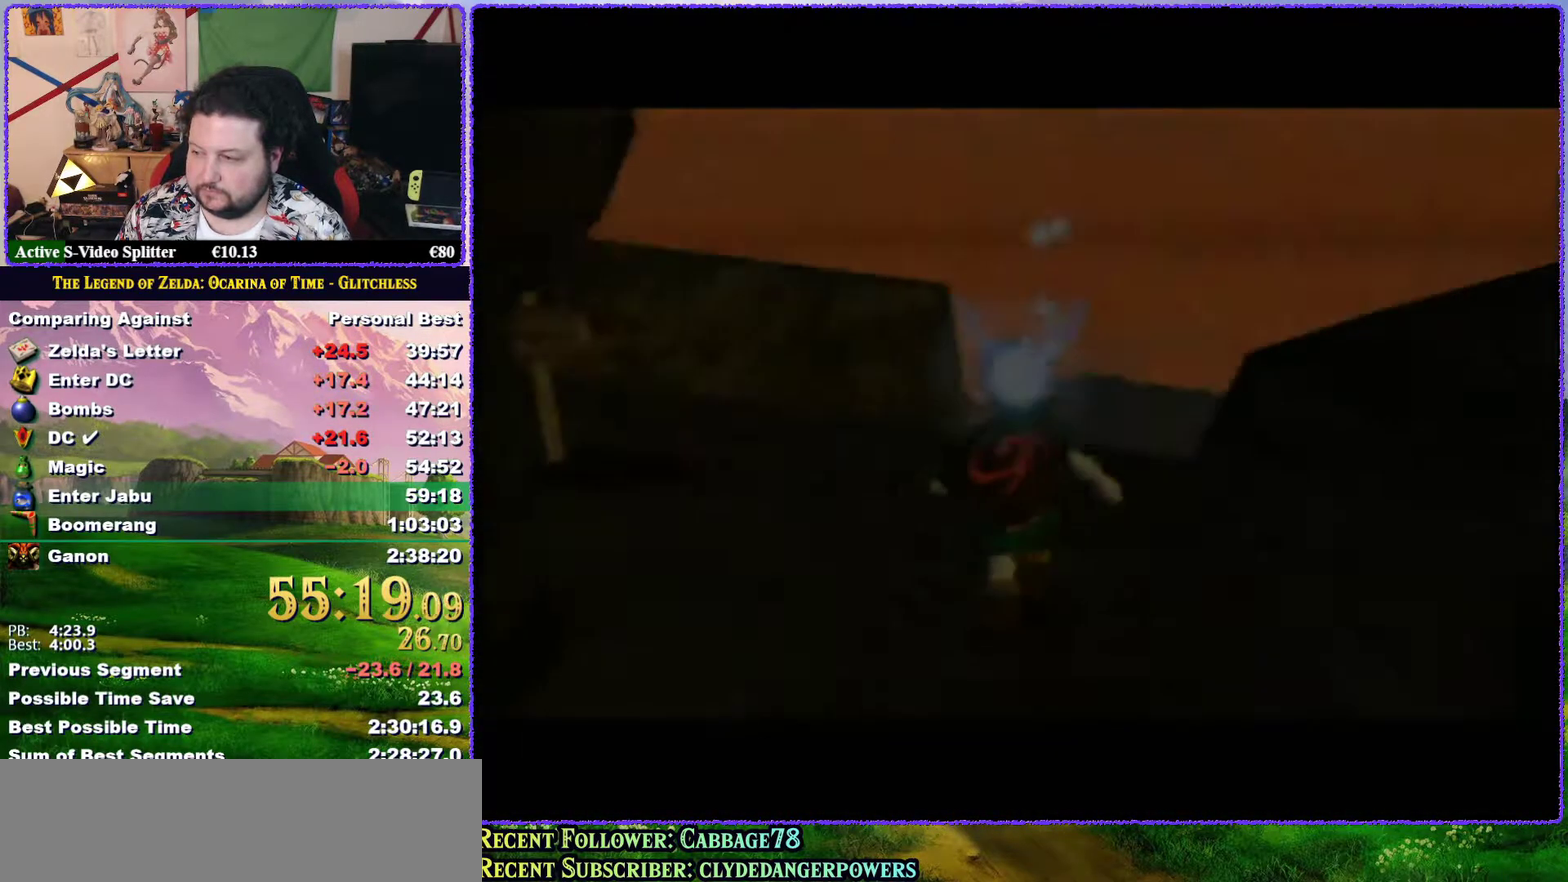
{"buttons": [], "left_stick": "up", "events": []}
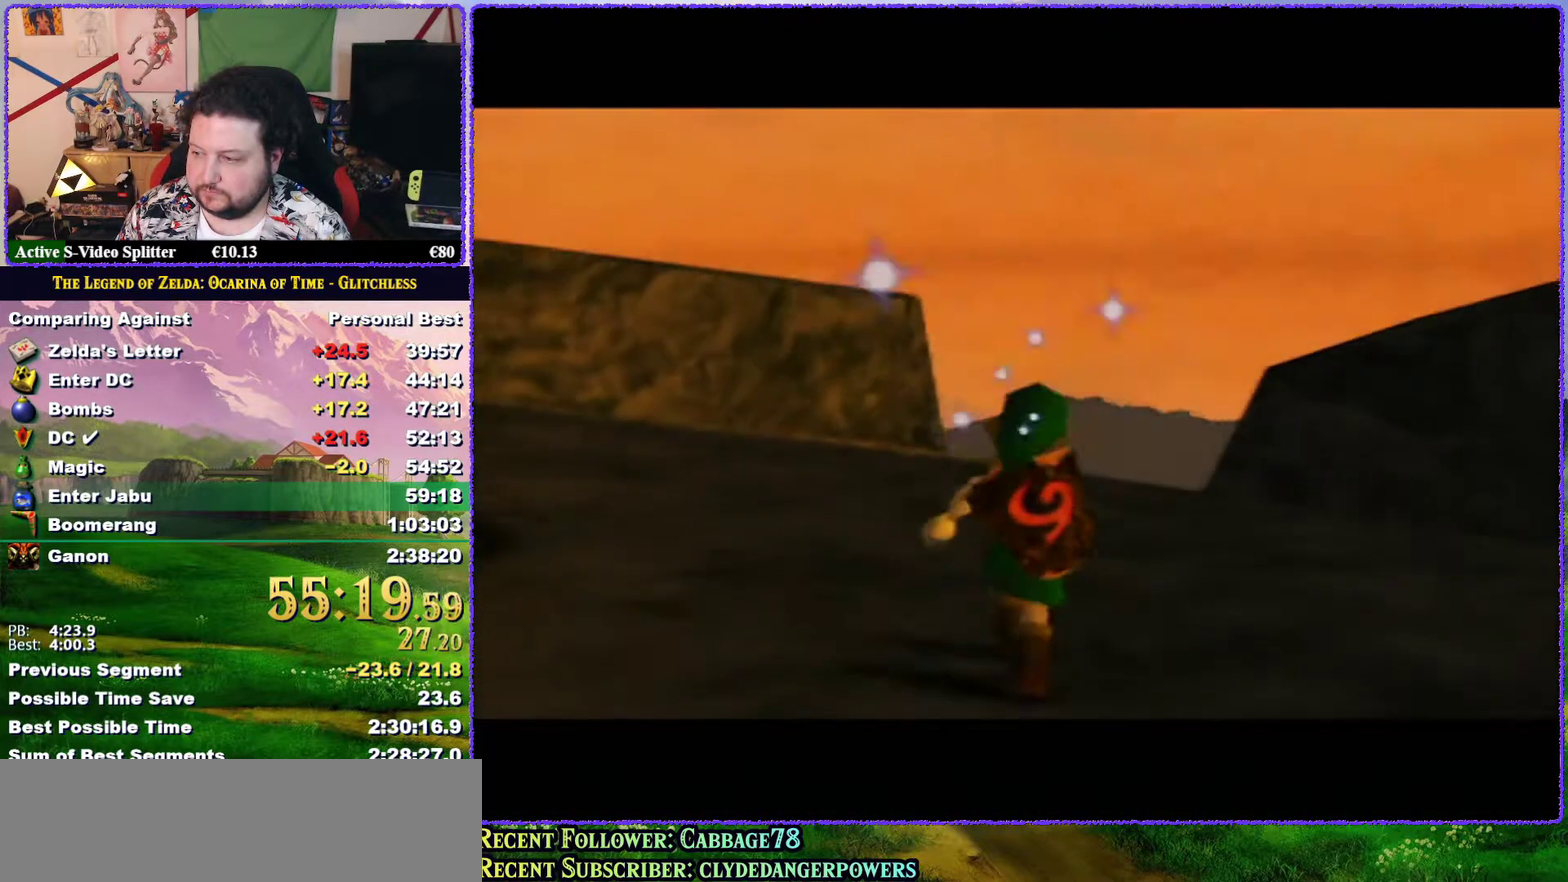
{"buttons": ["A"], "left_stick": "up", "events": [[183, "A", "down"]]}
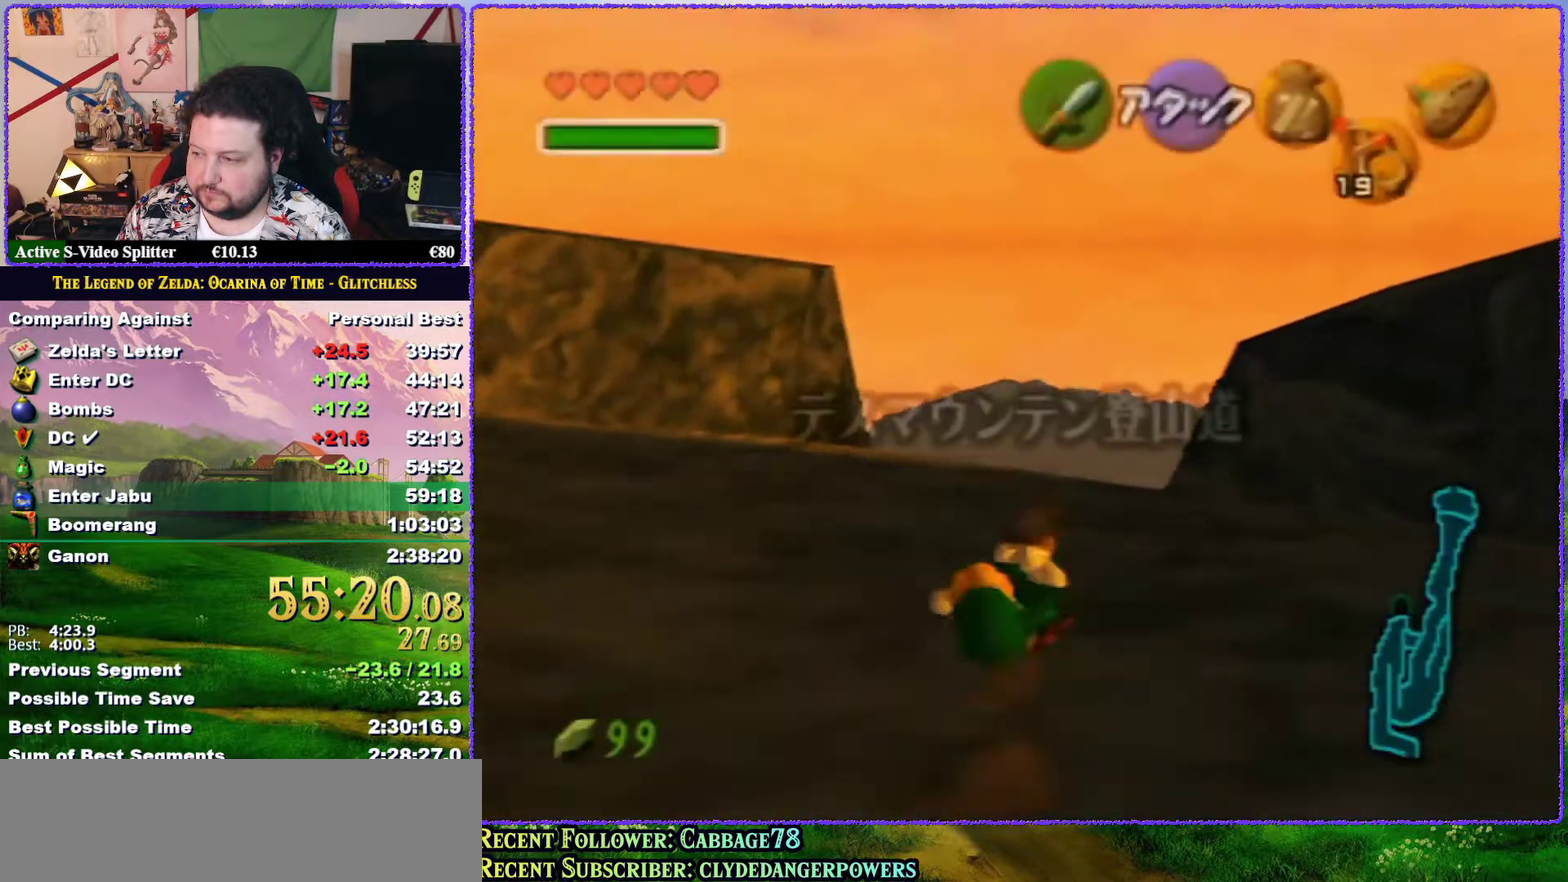
{"buttons": ["A"], "left_stick": "up", "events": [[150, "A", "up"], [367, "A", "down"]]}
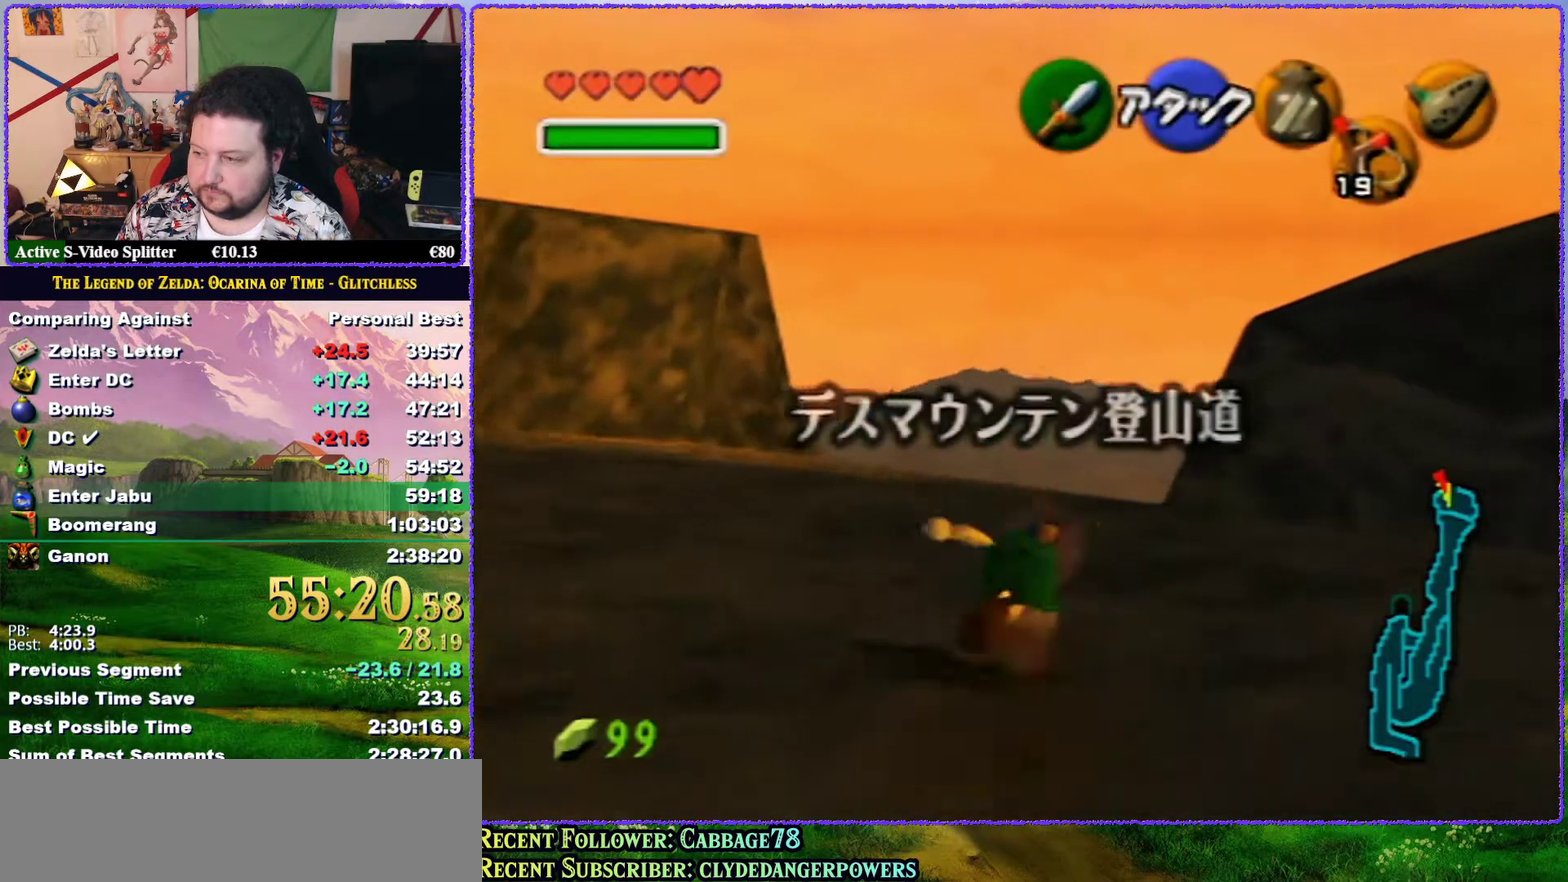
{"buttons": [], "left_stick": "up-right", "events": [[300, "A", "up"], [433, "left_stick", "up-right"]]}
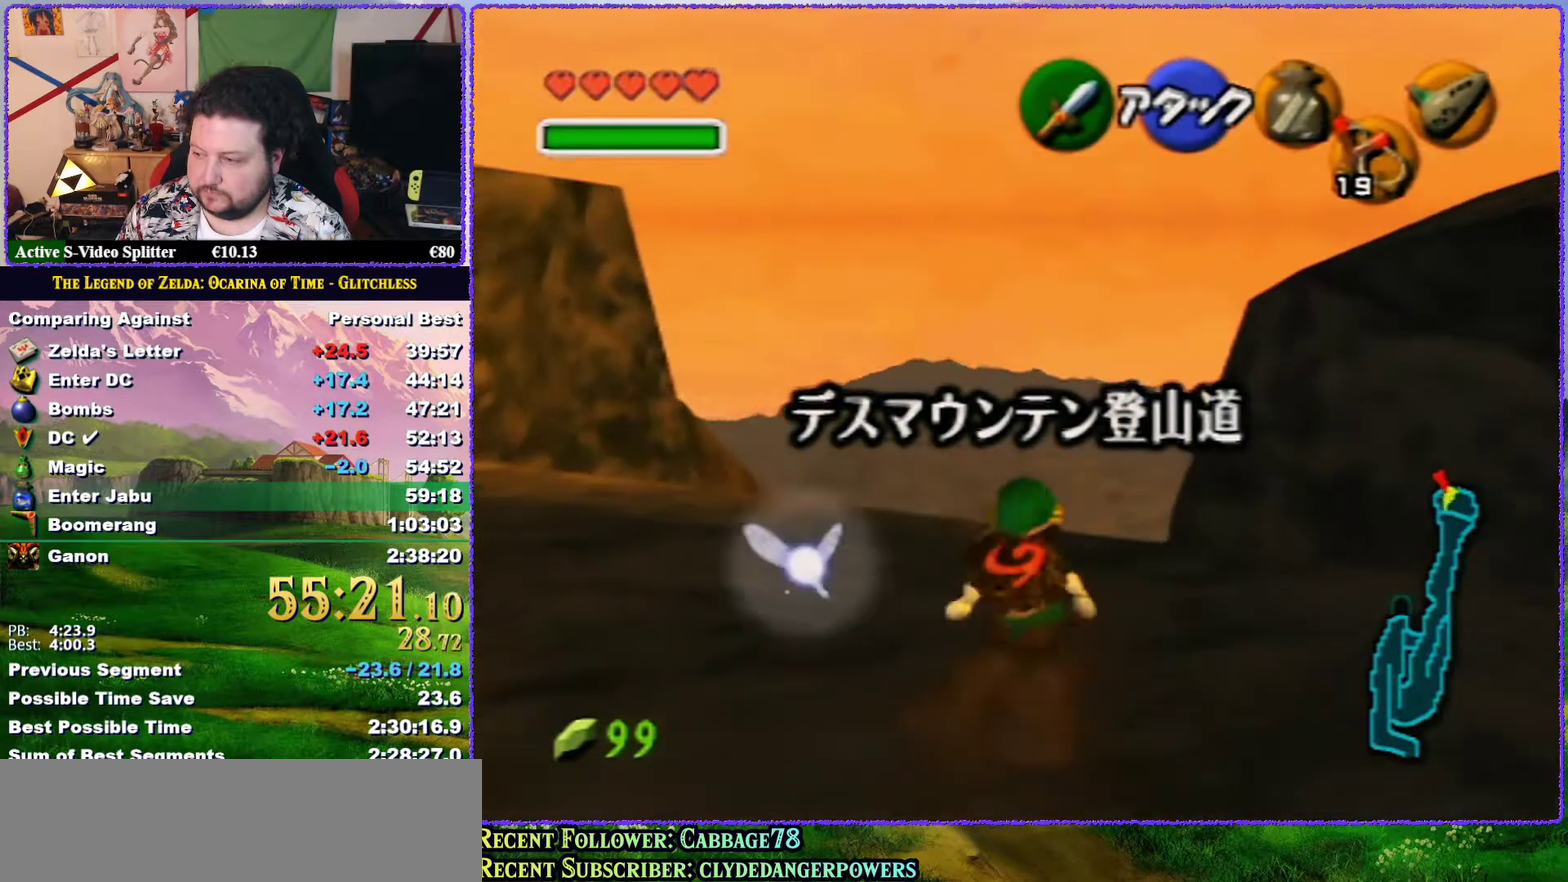
{"buttons": [], "left_stick": "up", "events": [[283, "left_stick", "up"]]}
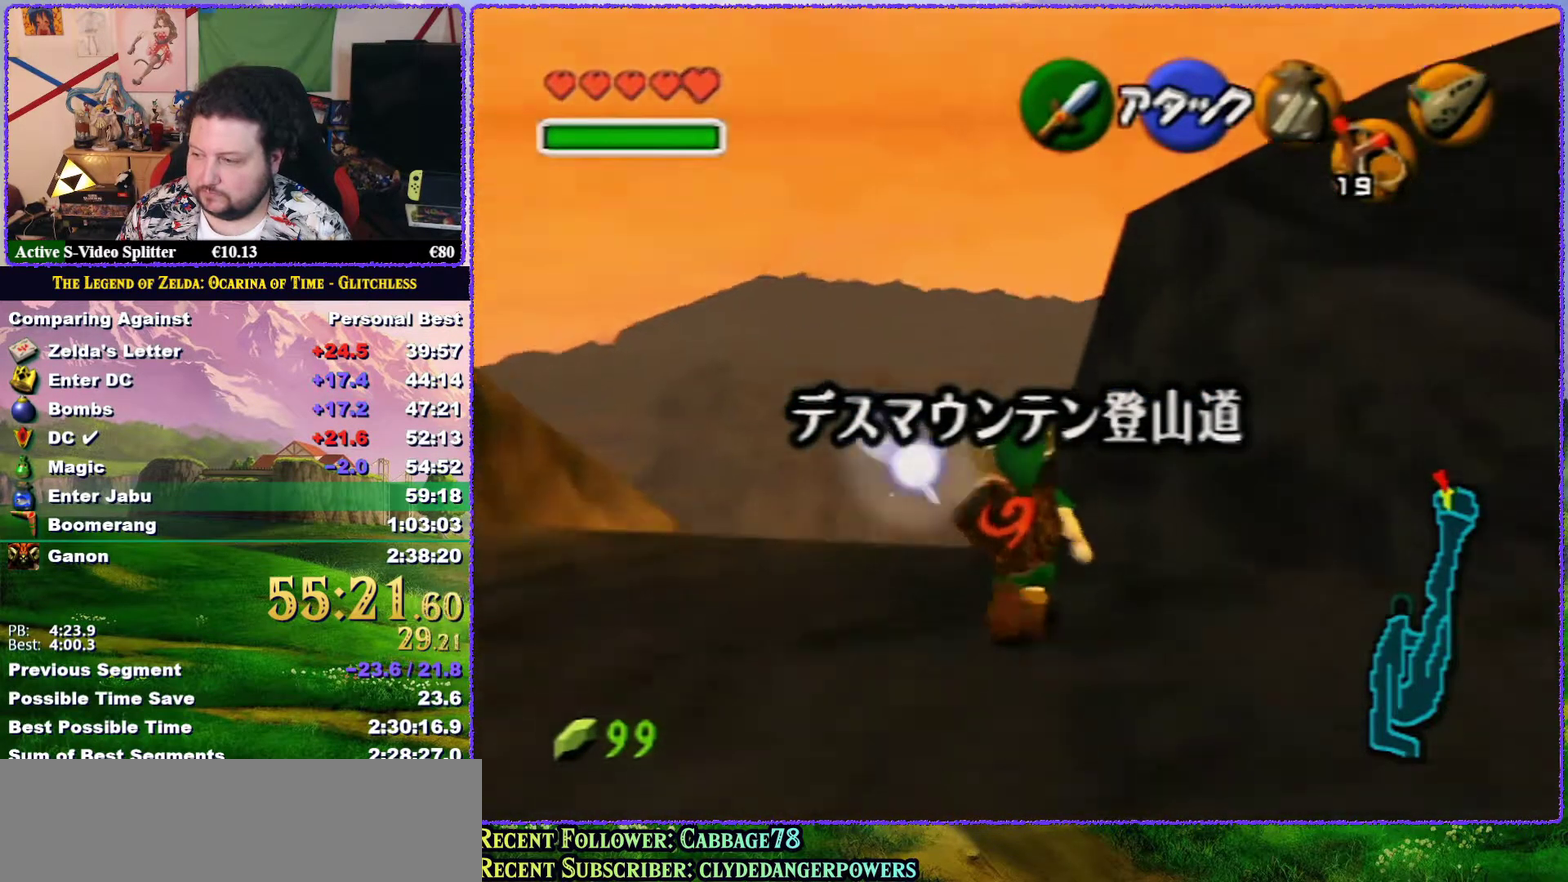
{"buttons": ["A", "Z"], "left_stick": "down", "events": [[67, "left_stick", "center"], [150, "left_stick", "down"], [250, "Z", "down"], [500, "A", "down"]]}
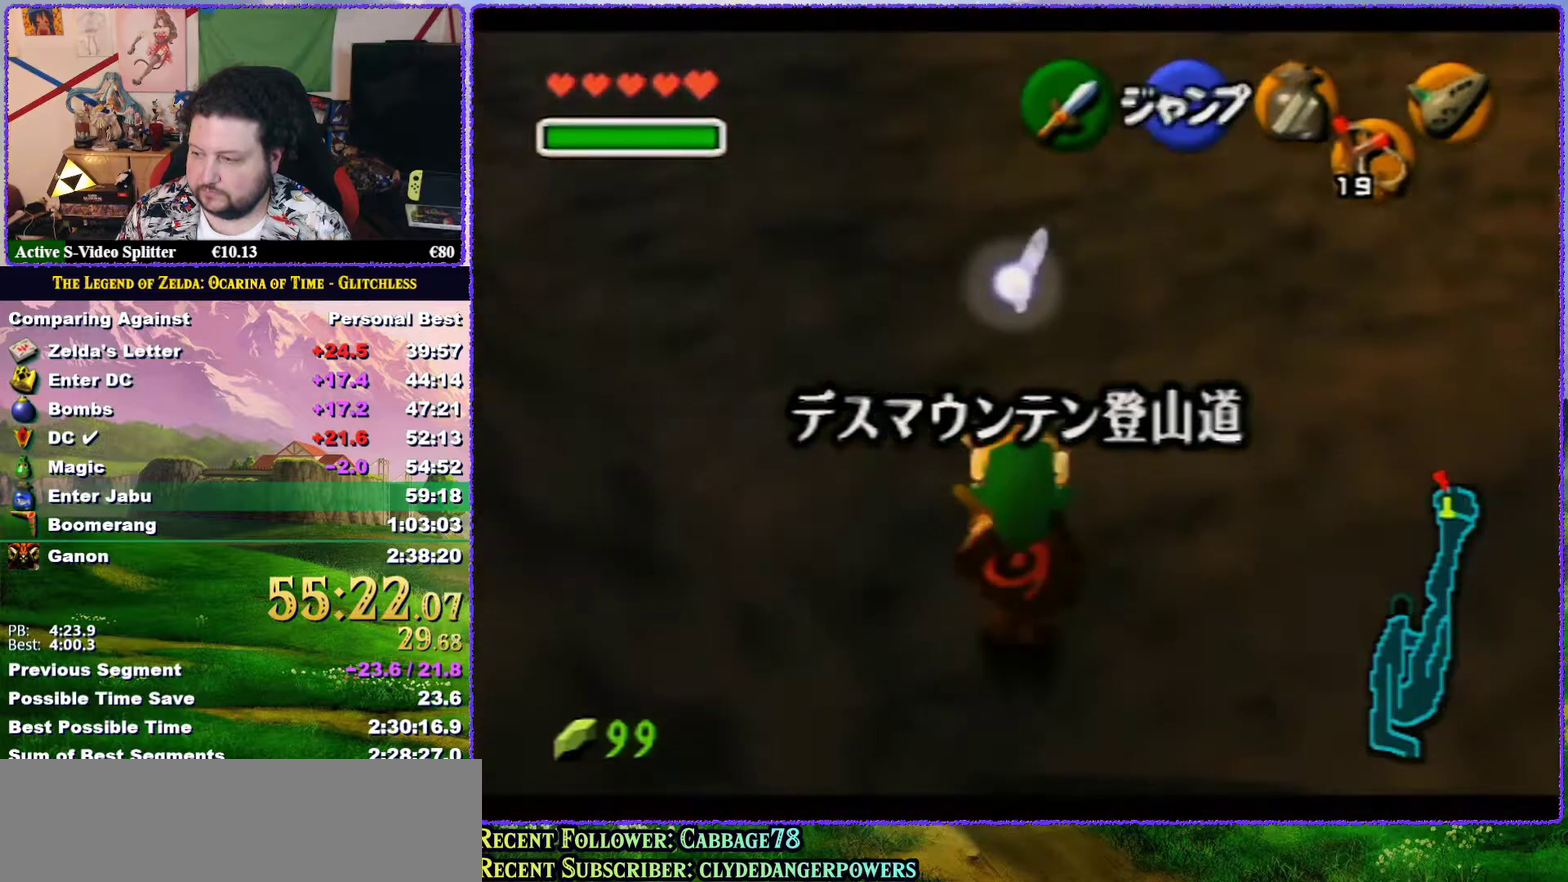
{"buttons": ["Z"], "left_stick": "down", "events": [[100, "A", "up"]]}
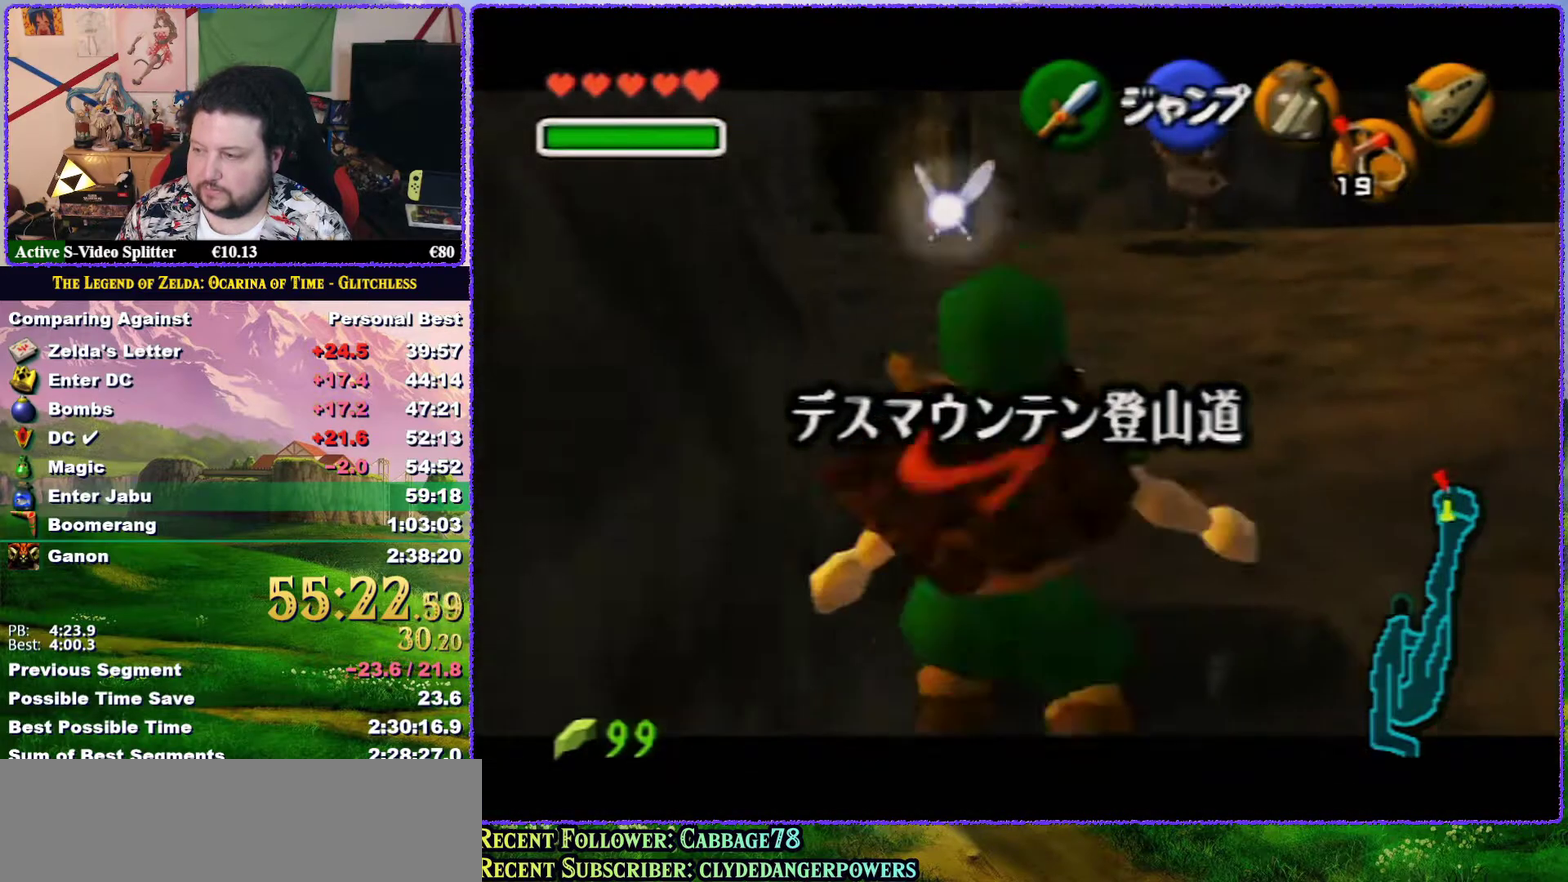
{"buttons": ["Z"], "left_stick": "down", "events": []}
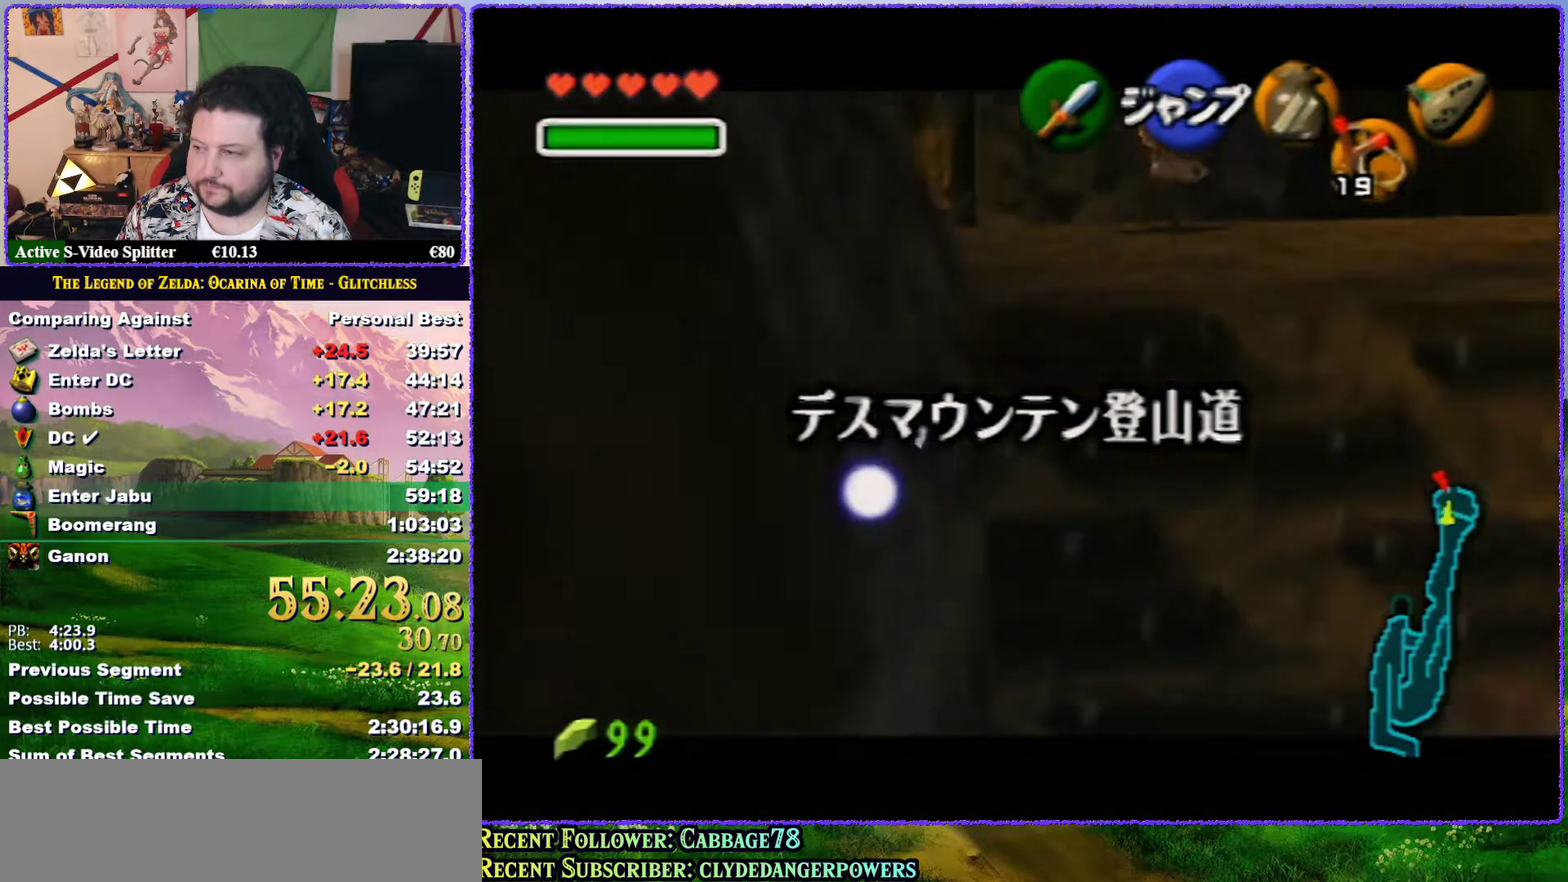
{"buttons": ["Z"], "left_stick": "down", "events": []}
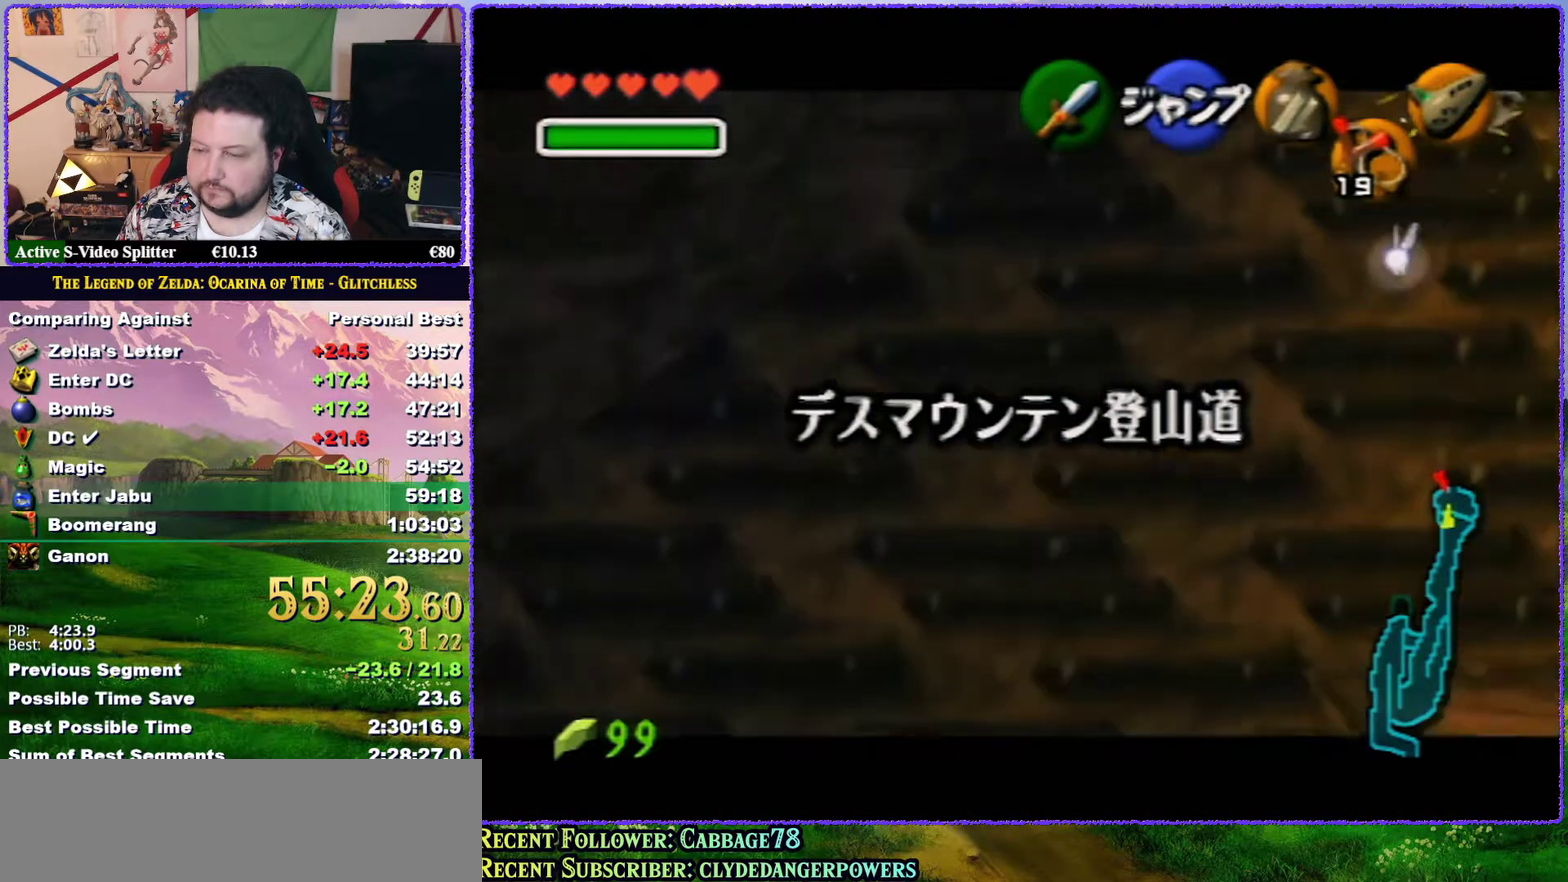
{"buttons": ["Z"], "left_stick": "down", "events": []}
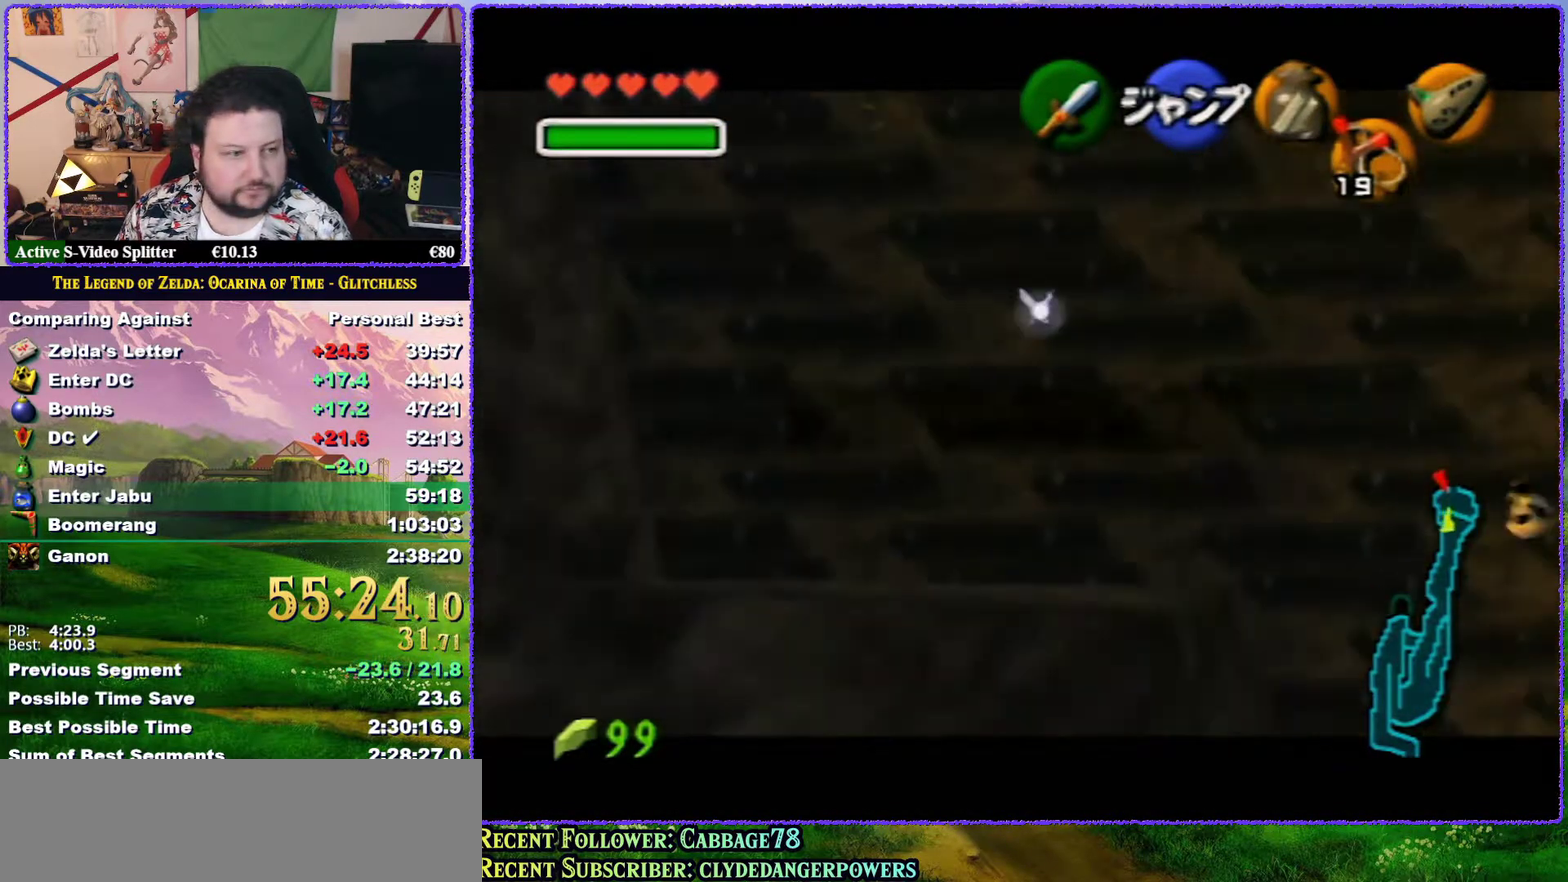
{"buttons": ["Z"], "left_stick": "down", "events": []}
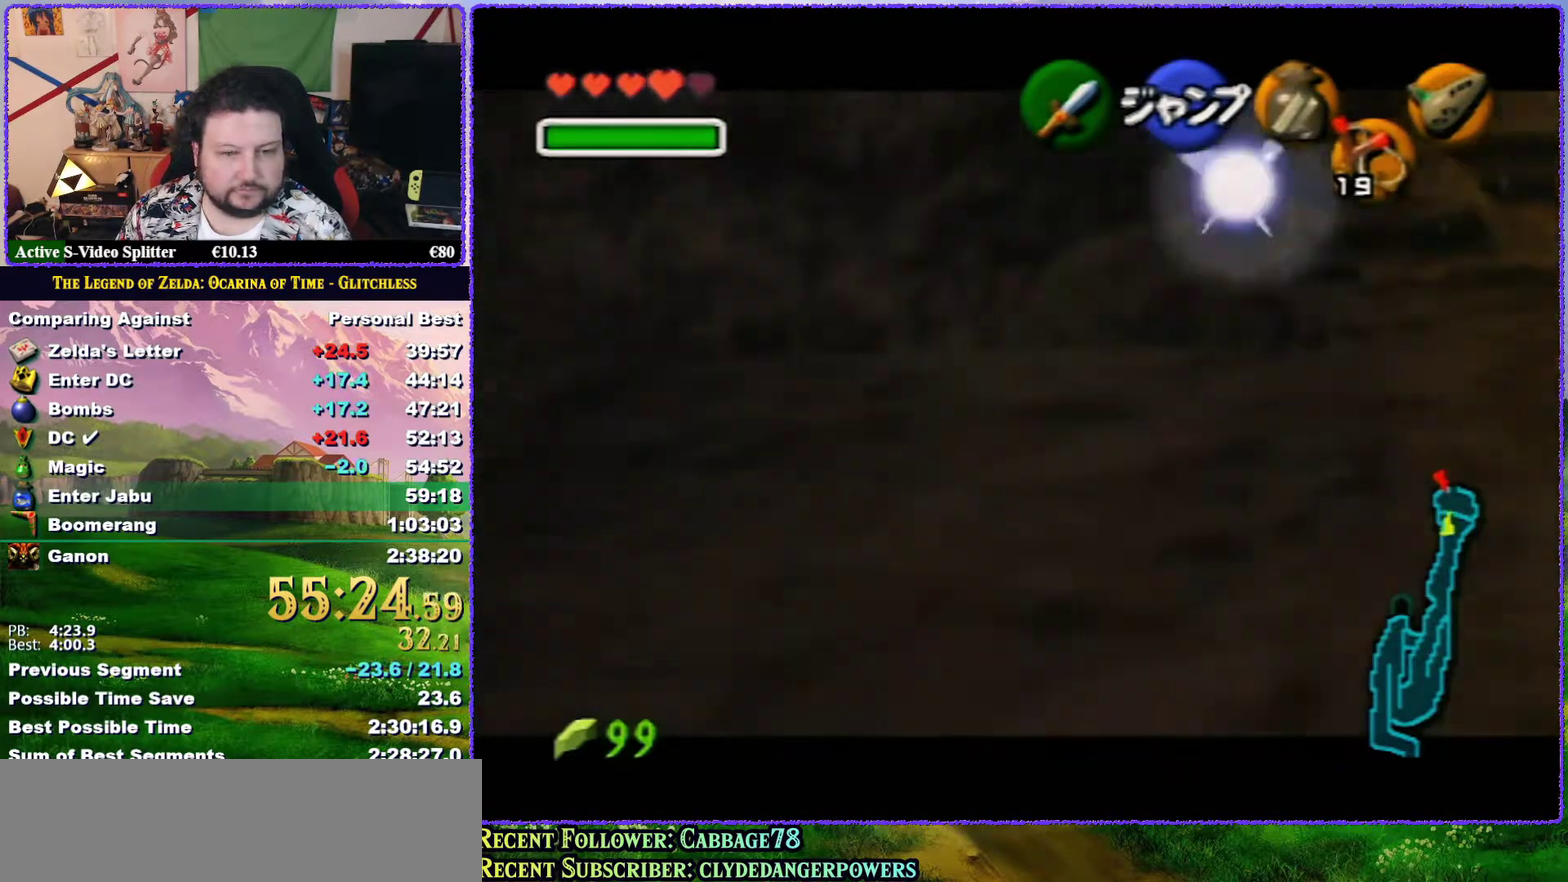
{"buttons": ["Z"], "left_stick": "down", "events": []}
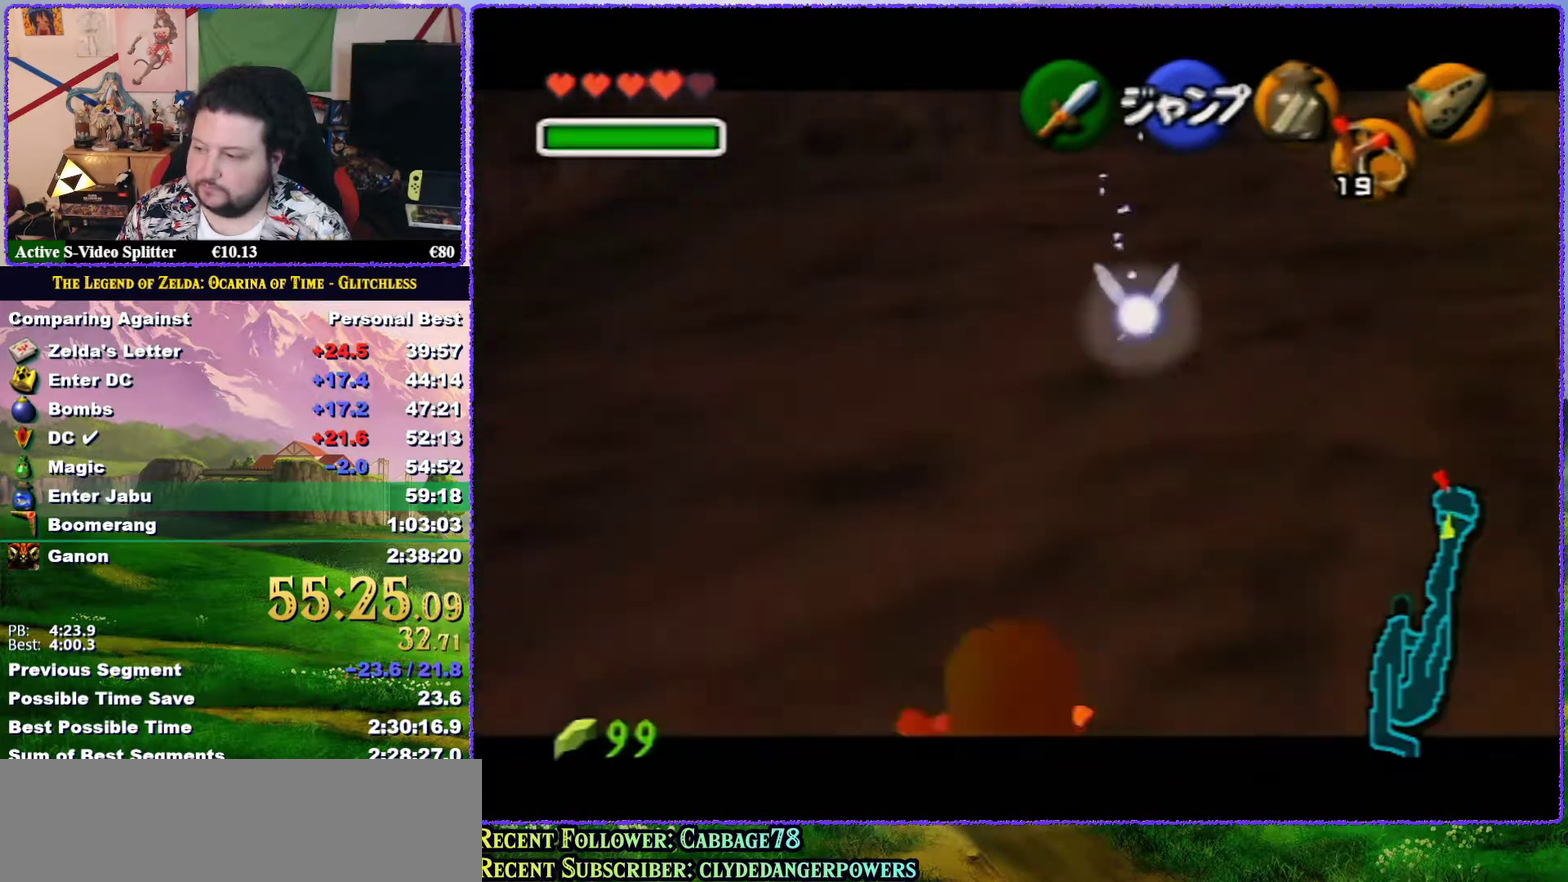
{"buttons": ["Z"], "left_stick": "down", "events": [[50, "R1", "down"], [150, "R1", "up"], [233, "R1", "down"], [300, "R1", "up"], [367, "R1", "down"], [433, "R1", "up"]]}
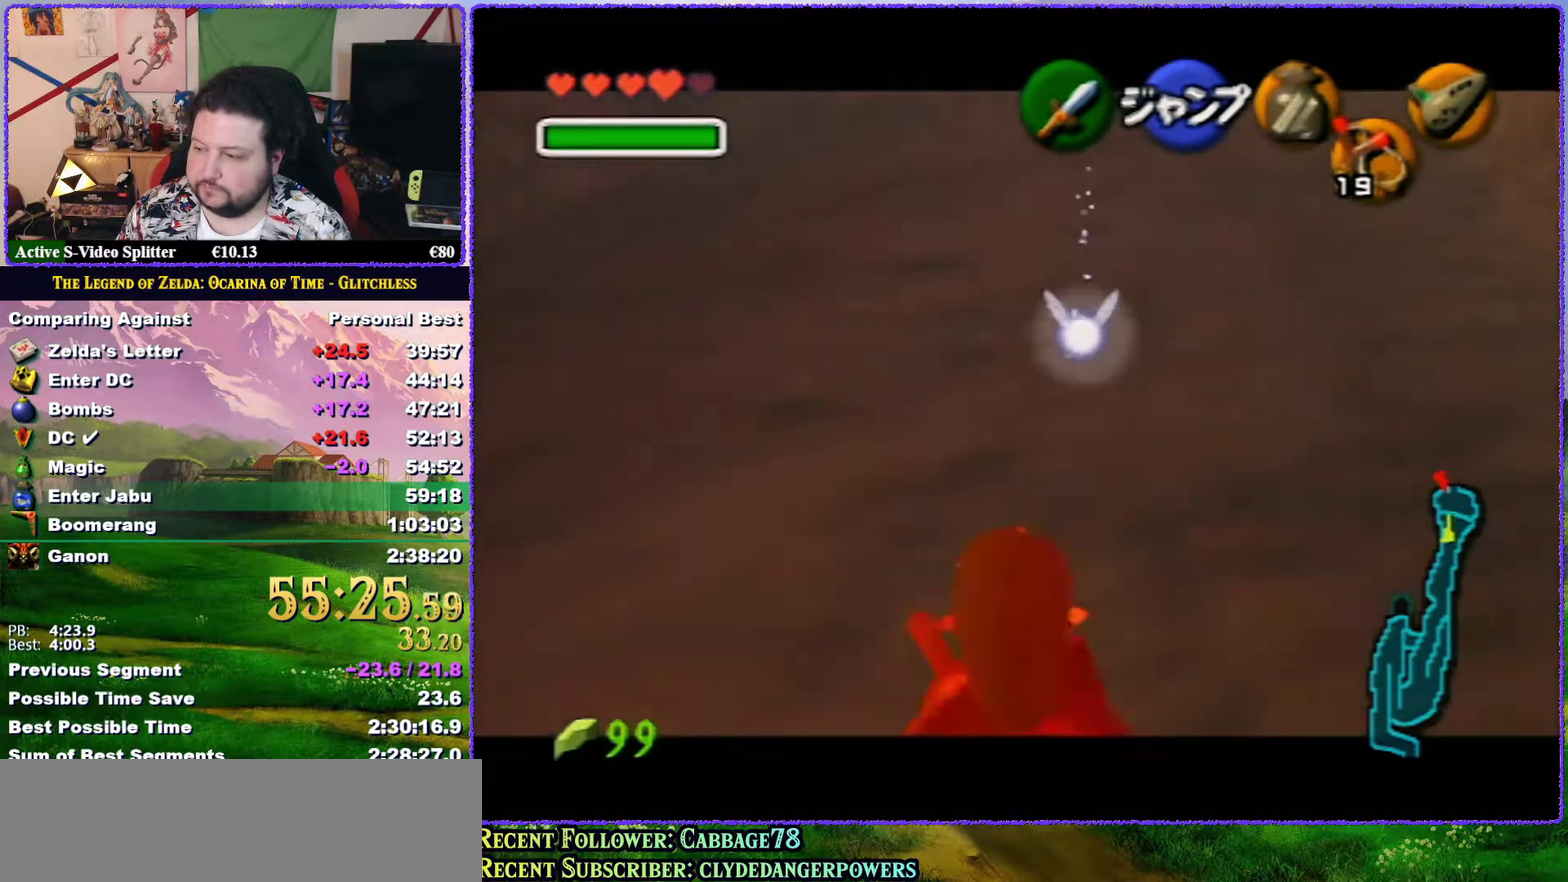
{"buttons": ["Z"], "left_stick": "down", "events": []}
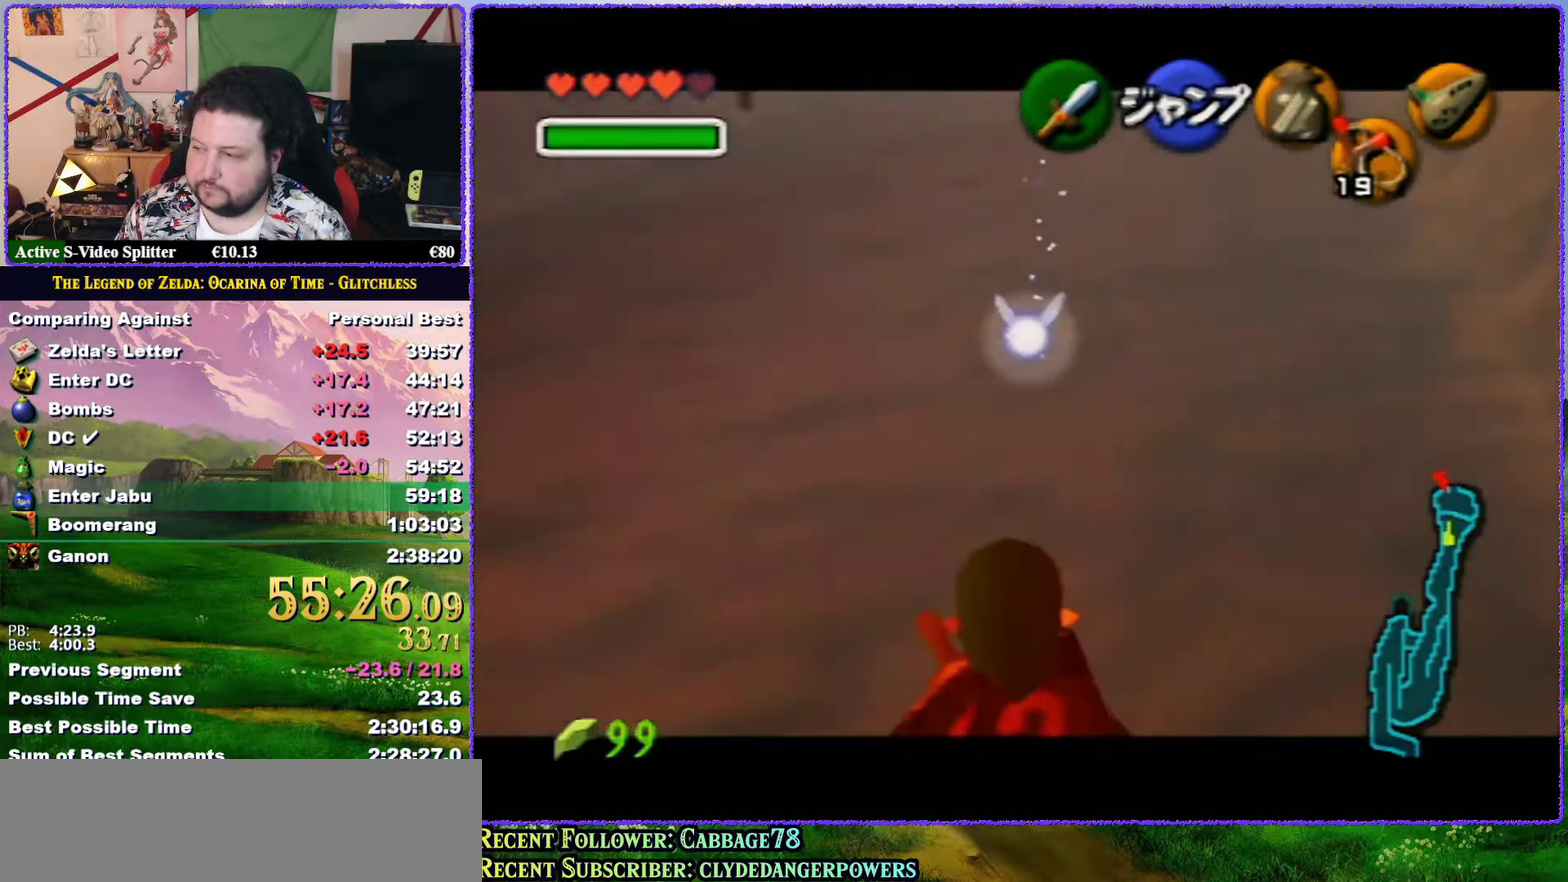
{"buttons": ["Z"], "left_stick": "down", "events": []}
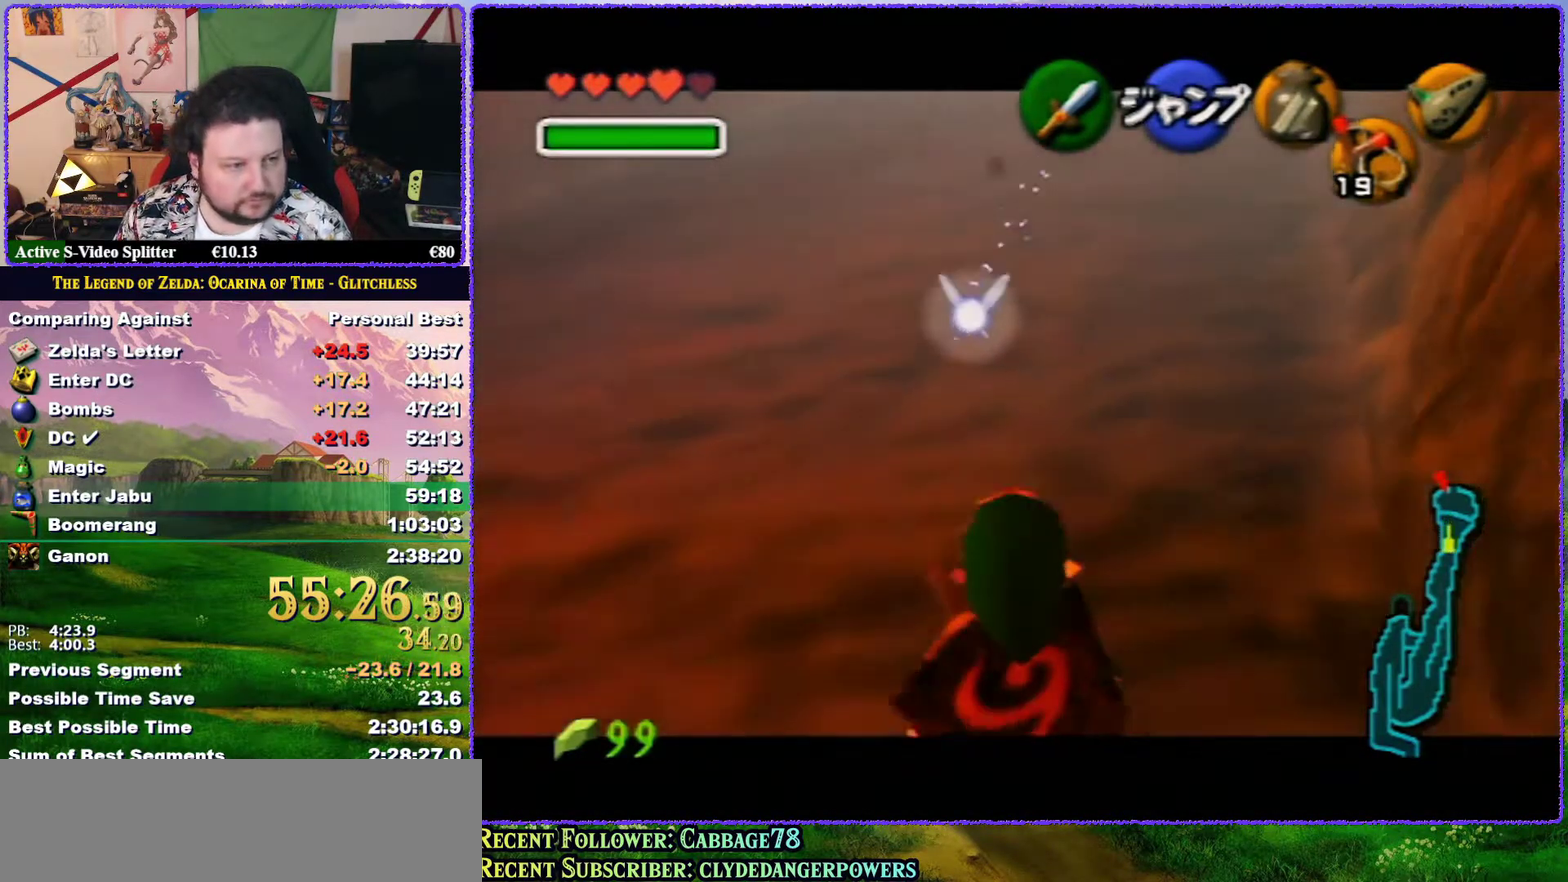
{"buttons": ["Z"], "left_stick": "down", "events": []}
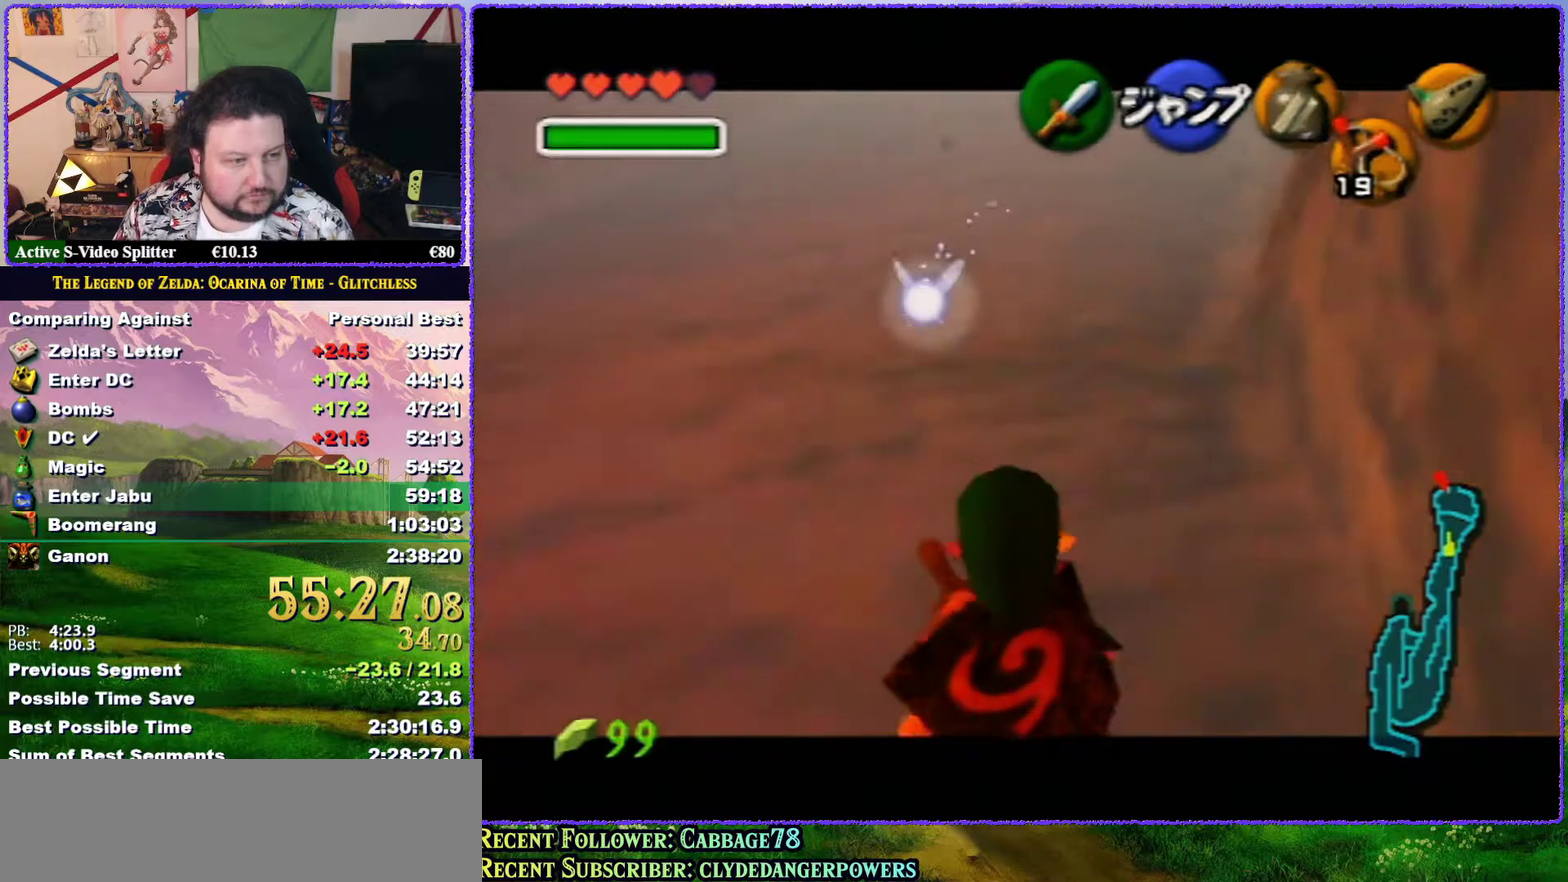
{"buttons": ["Z"], "left_stick": "down", "events": []}
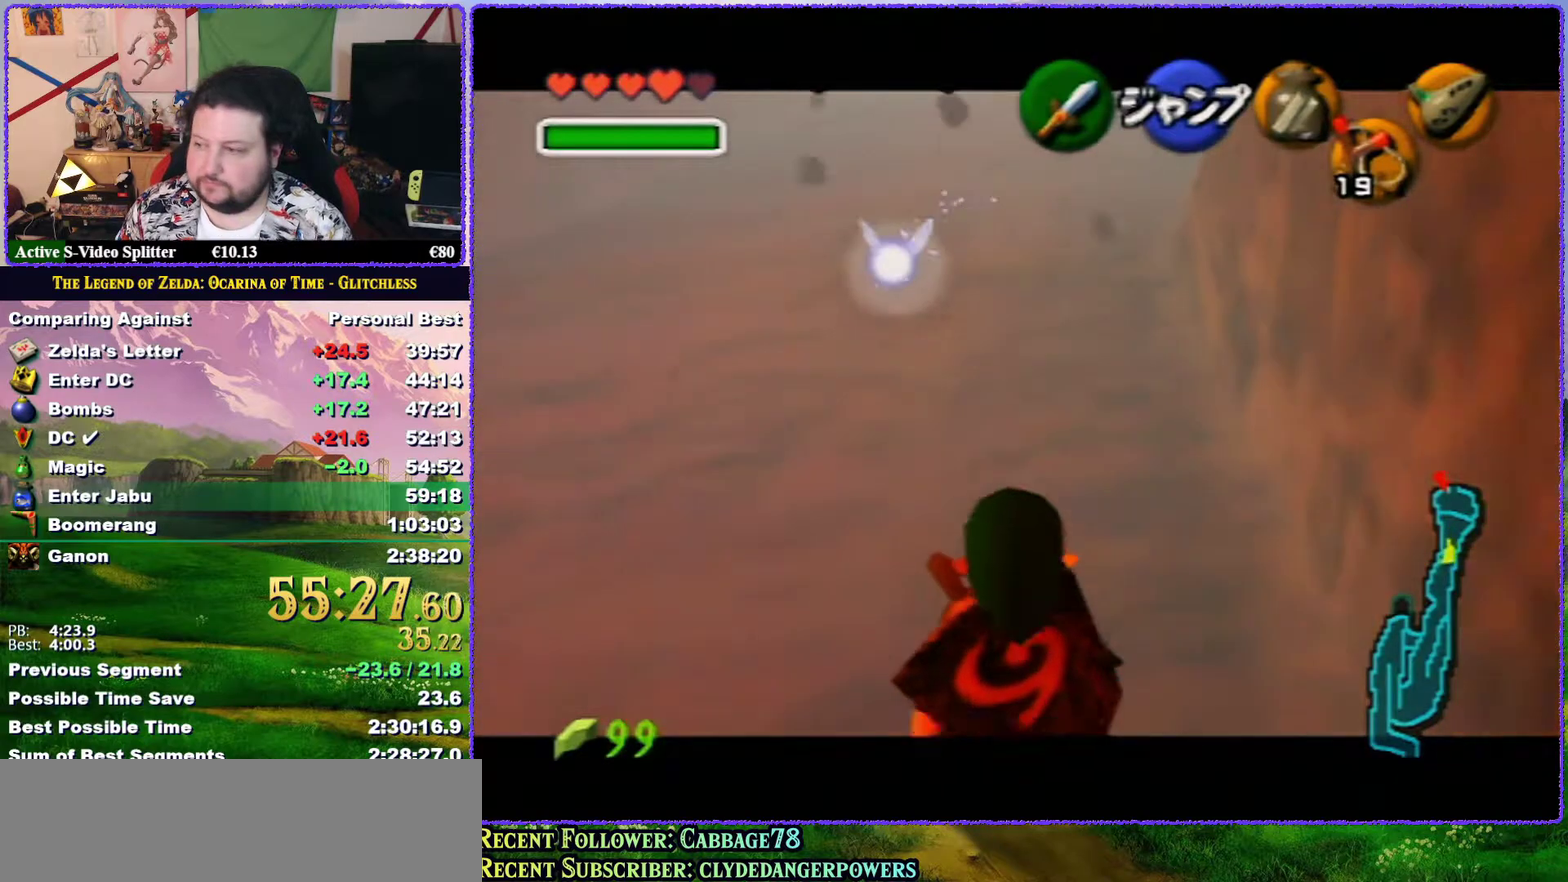
{"buttons": ["Z"], "left_stick": "down", "events": []}
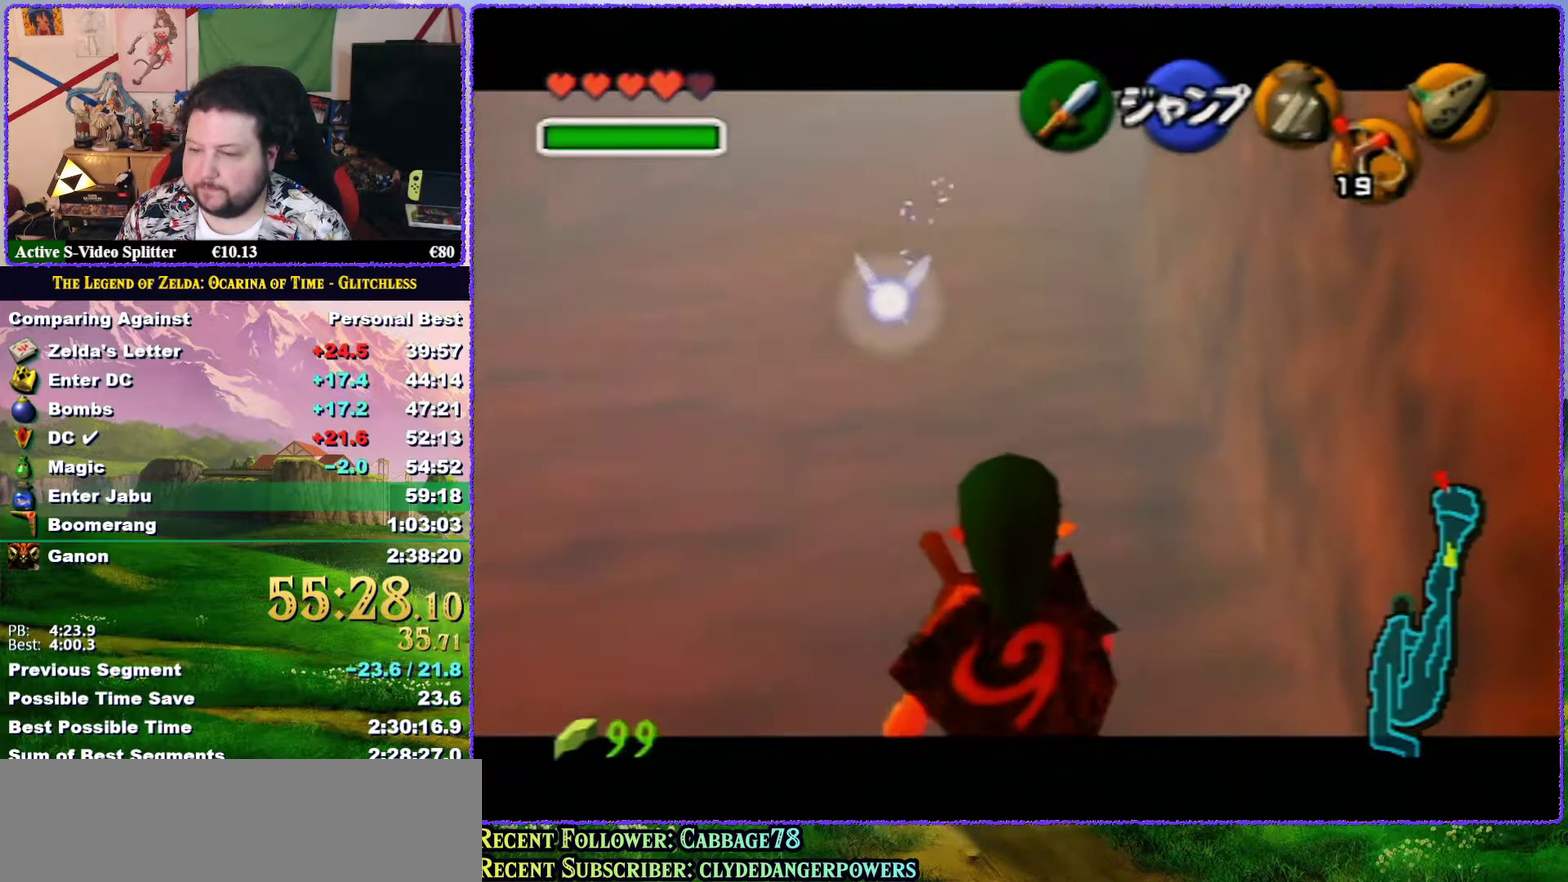
{"buttons": ["Z"], "left_stick": "down", "events": []}
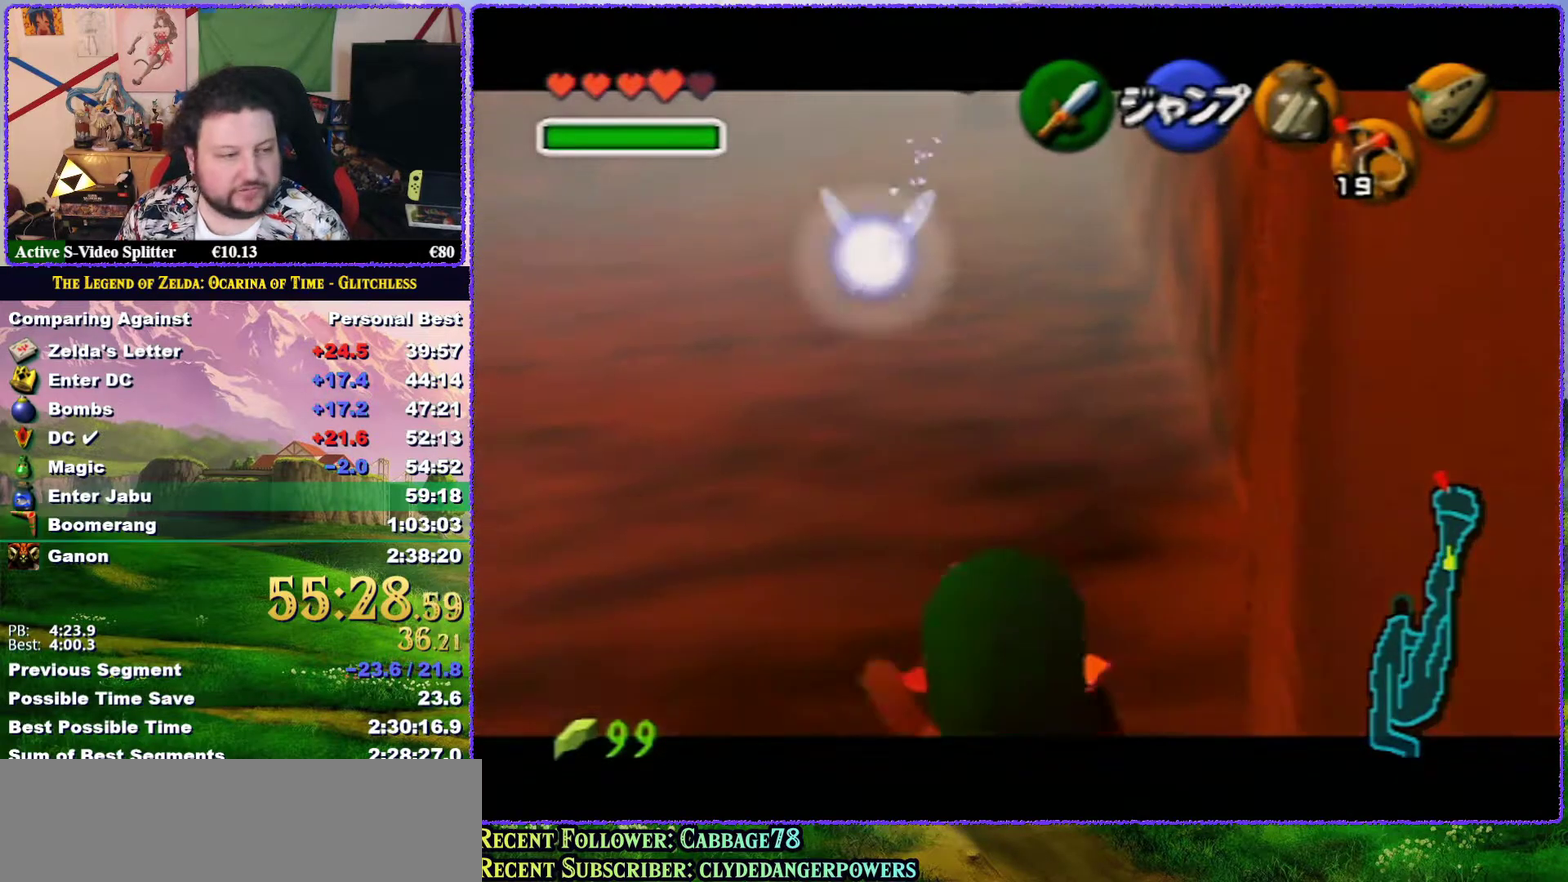
{"buttons": ["Z"], "left_stick": "down", "events": []}
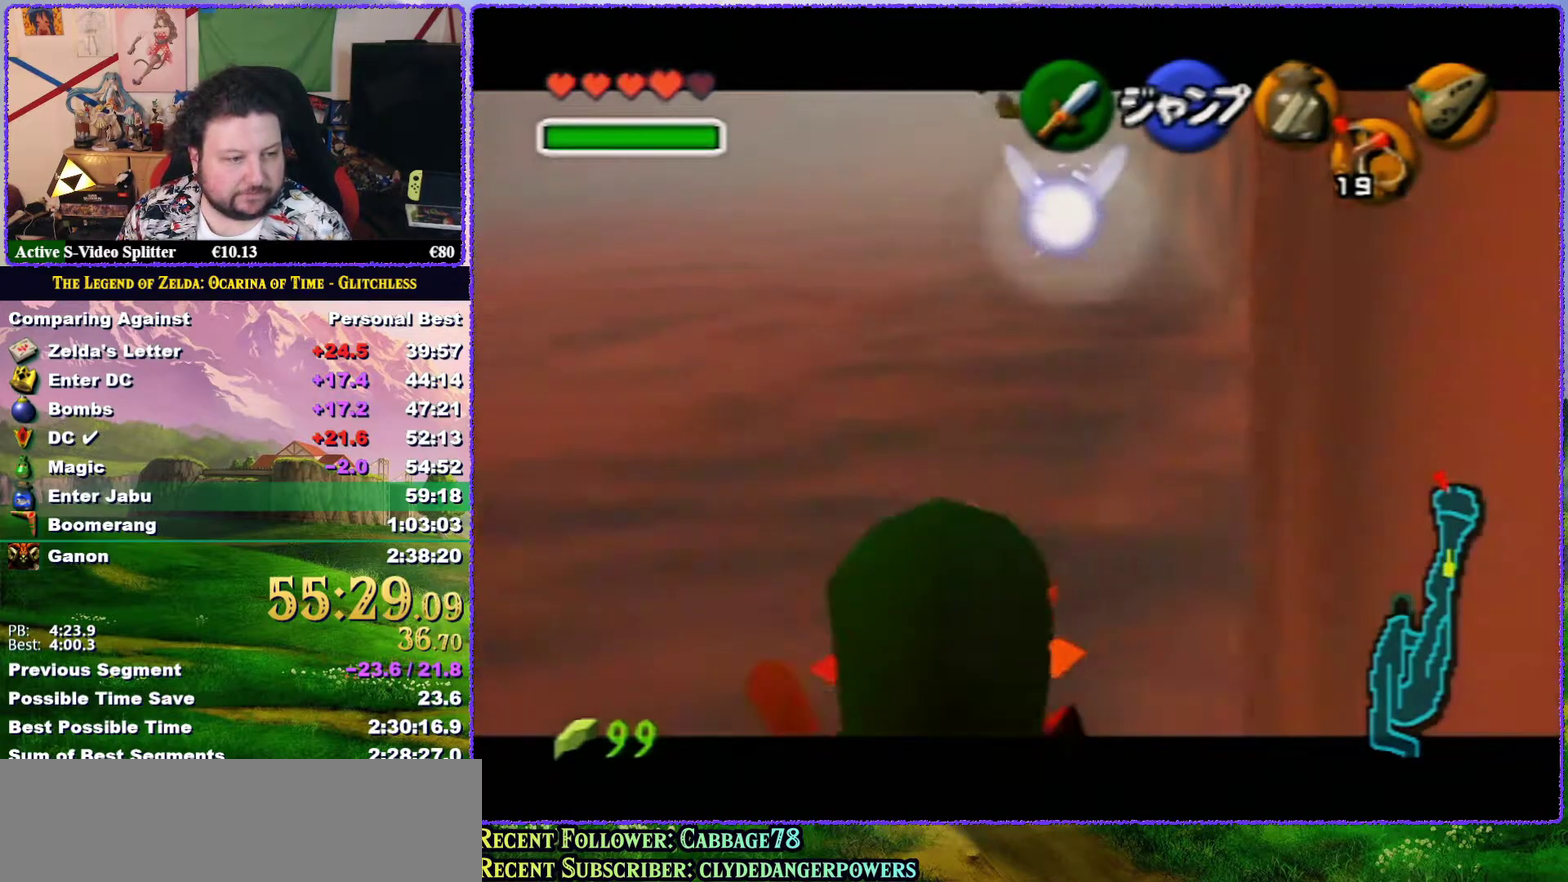
{"buttons": ["Z"], "left_stick": "down", "events": []}